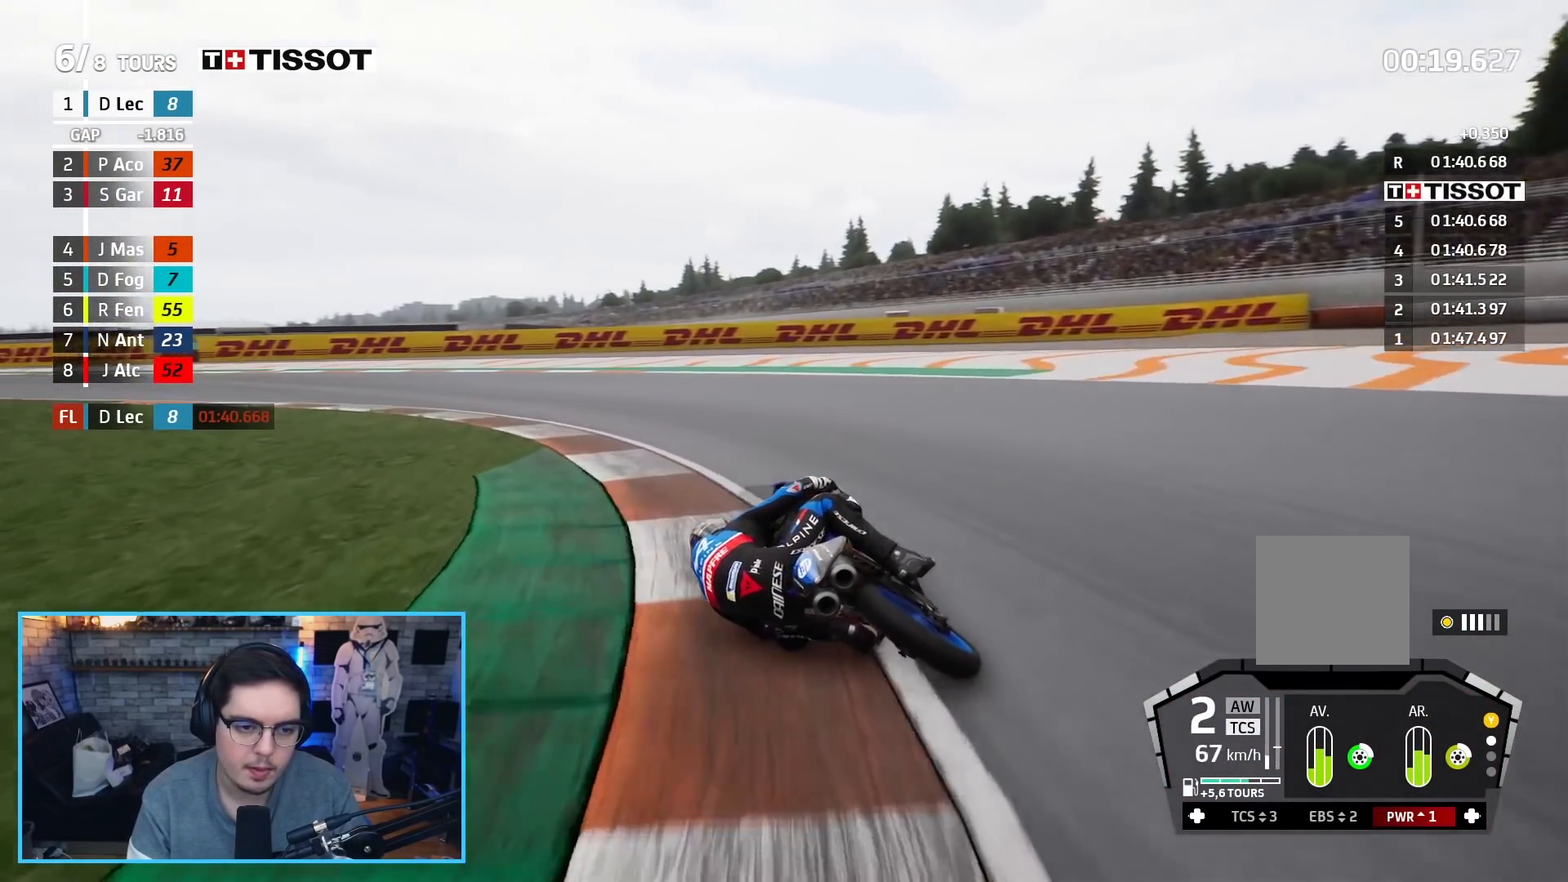
Gameplay with a controller (Xbox layout); each line is a JSON object with the inputs held at the frame after it. "events" lists button and stick changes between this image and that frame as [ms after this image, input, new state], when the widget could be followed in between.
{"buttons": ["R2", "R3"], "left_stick": "up-left", "right_stick": "center", "events": [[117, "left_stick", "up-left"], [150, "R3", "down"]]}
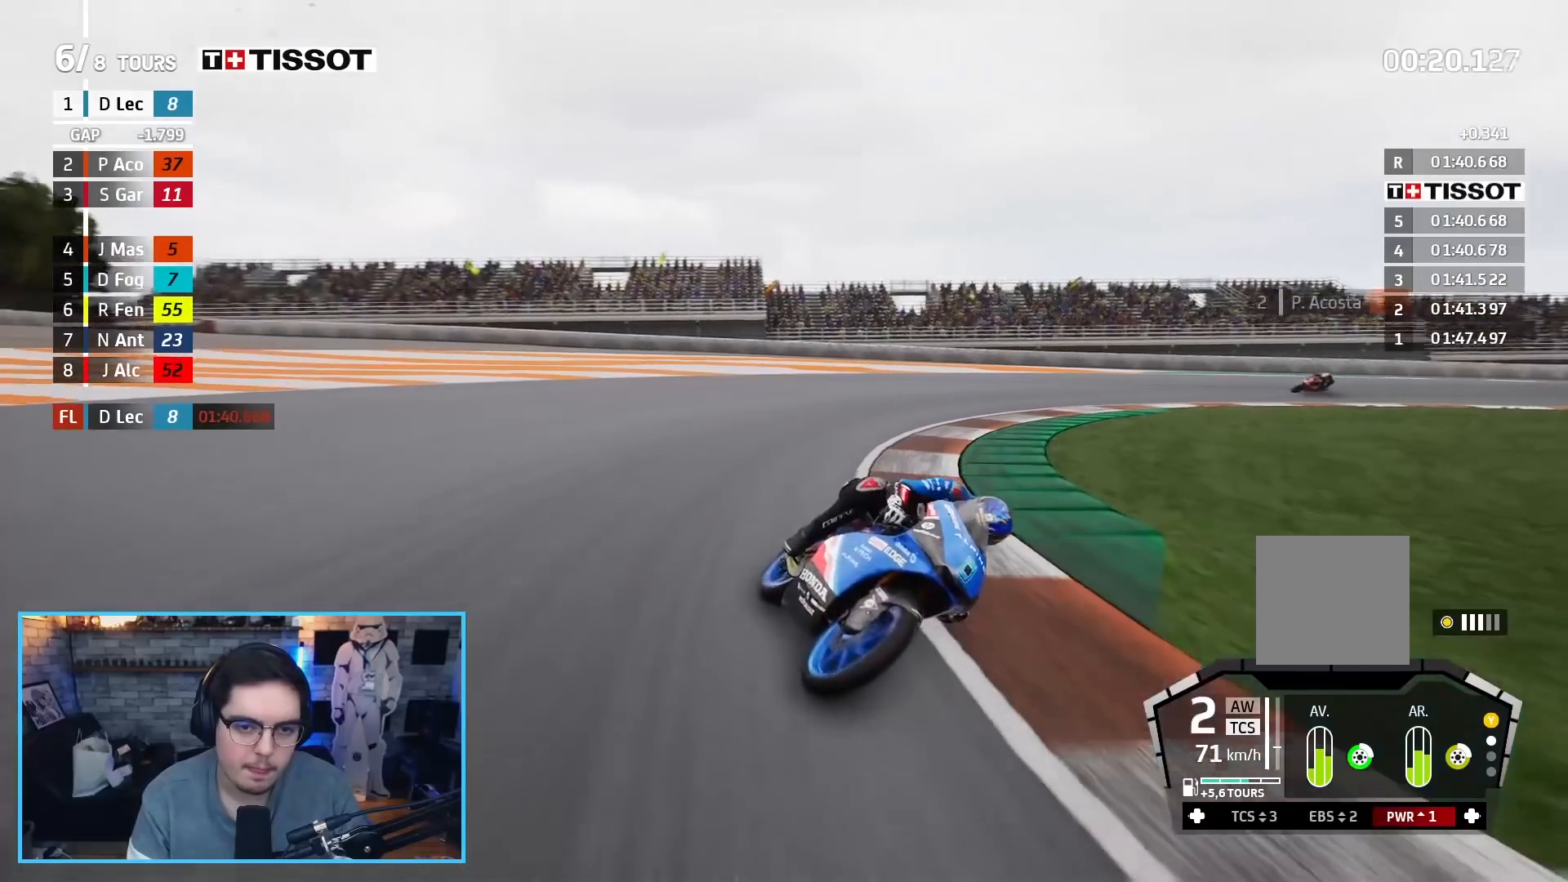
{"buttons": ["R2"], "left_stick": "up-left", "right_stick": "center", "events": [[100, "R3", "up"]]}
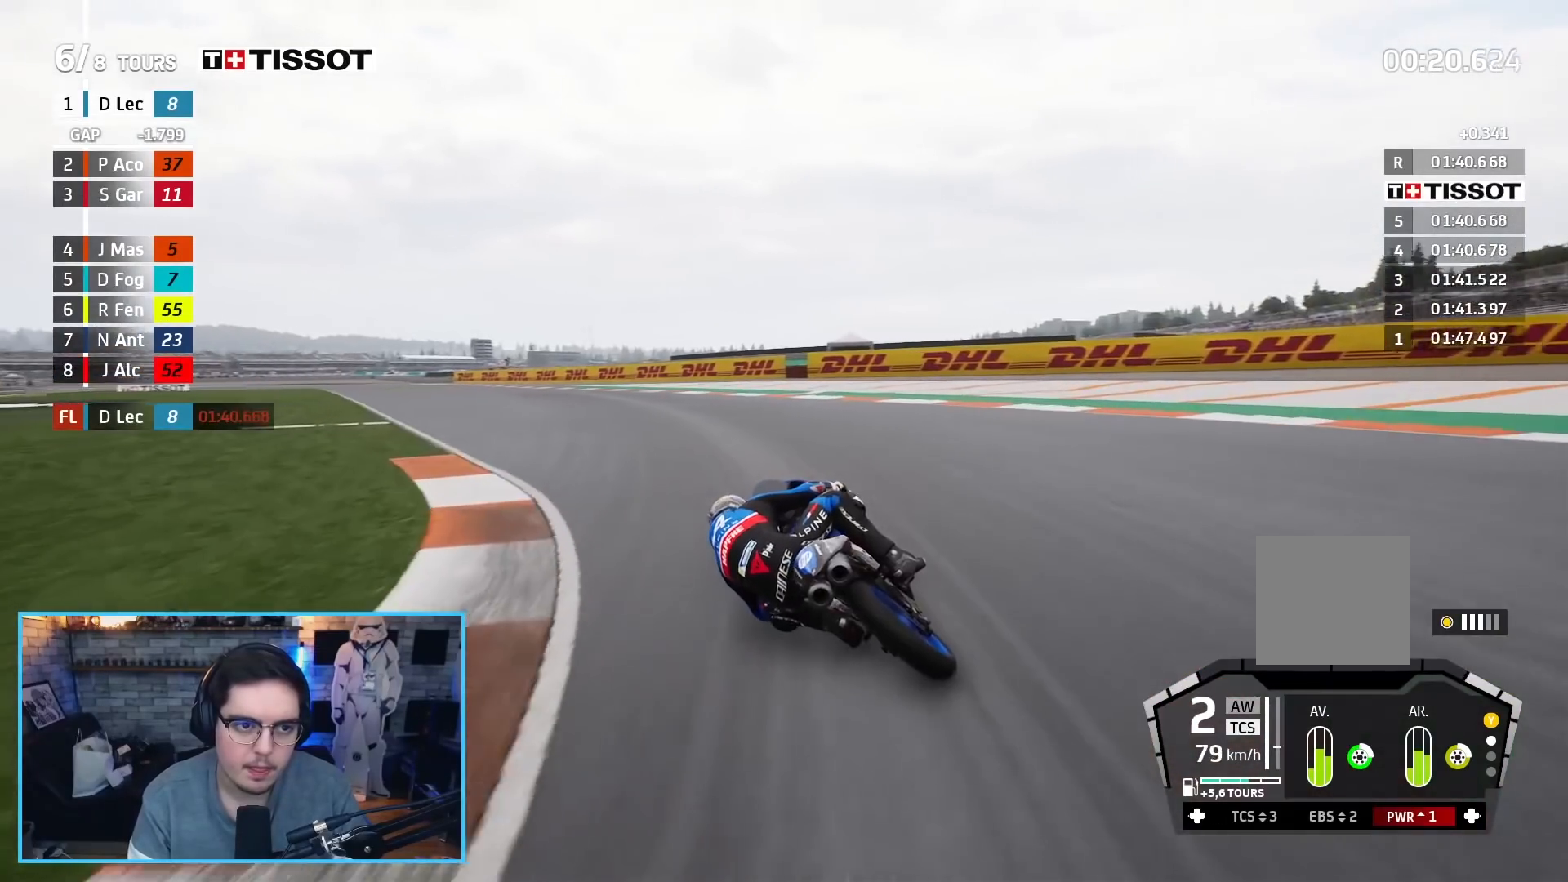
{"buttons": ["R2"], "left_stick": "up-left", "right_stick": "center", "events": []}
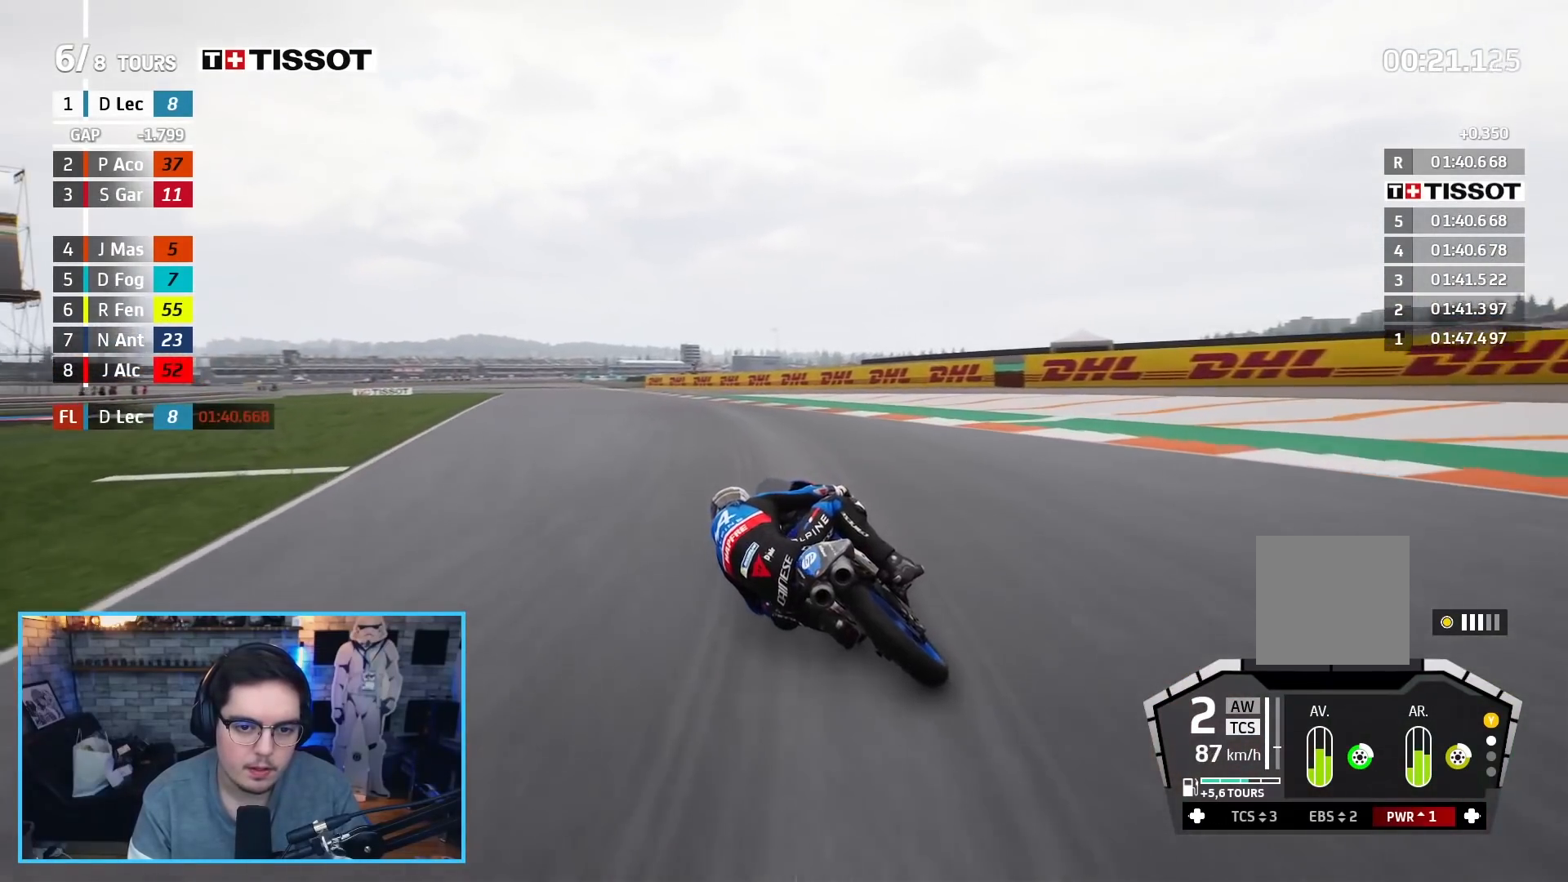
{"buttons": ["R2", "R3"], "left_stick": "up", "right_stick": "center", "events": [[100, "R3", "down"], [367, "left_stick", "up"]]}
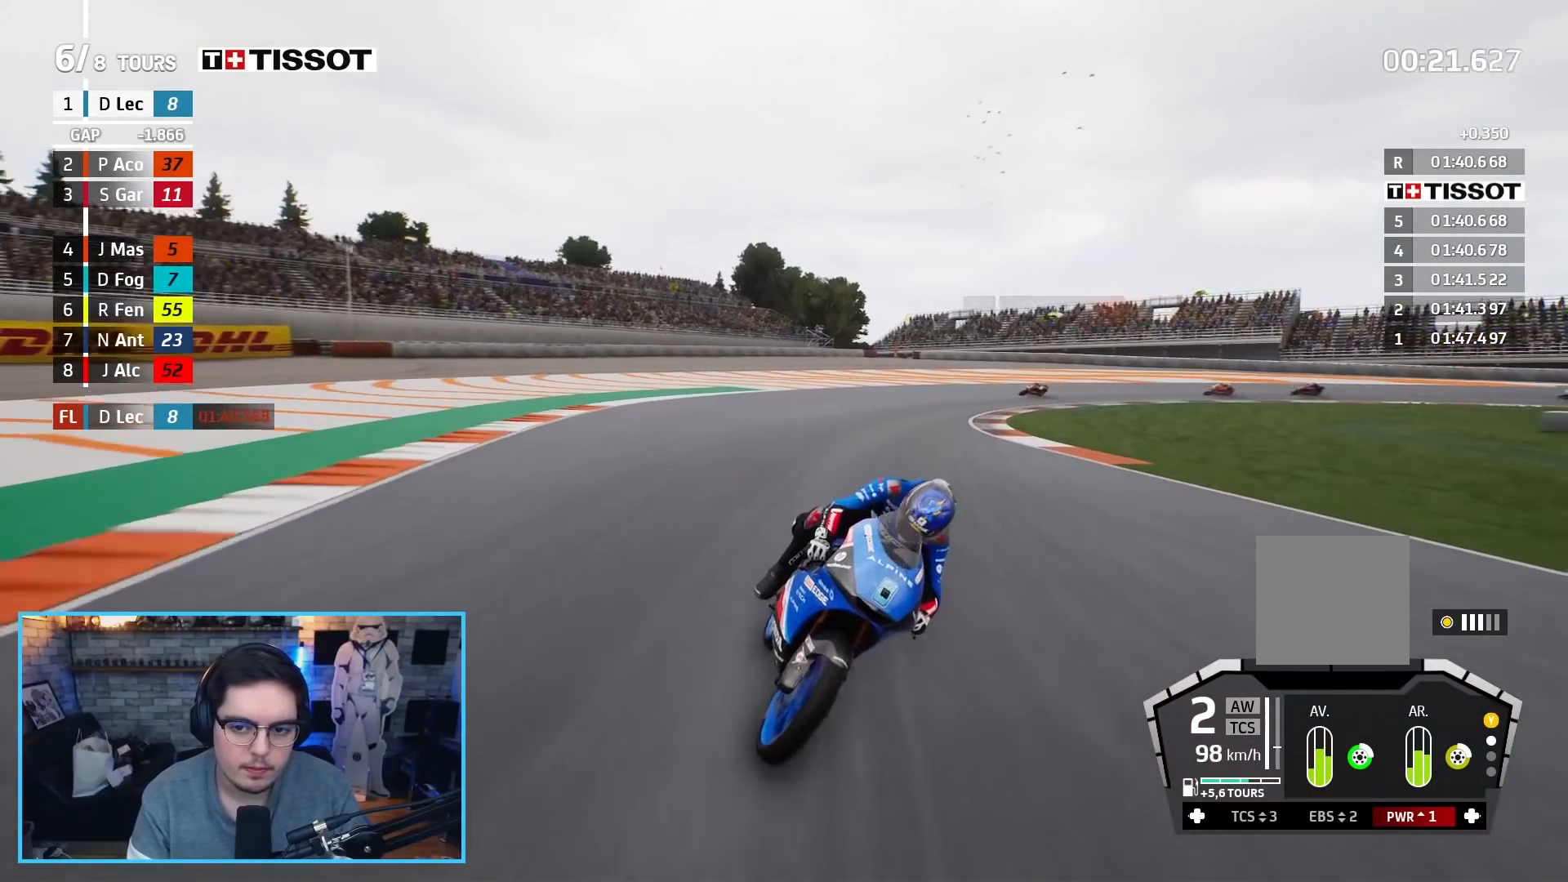
{"buttons": ["R2"], "left_stick": "up", "right_stick": "center", "events": [[17, "R3", "up"]]}
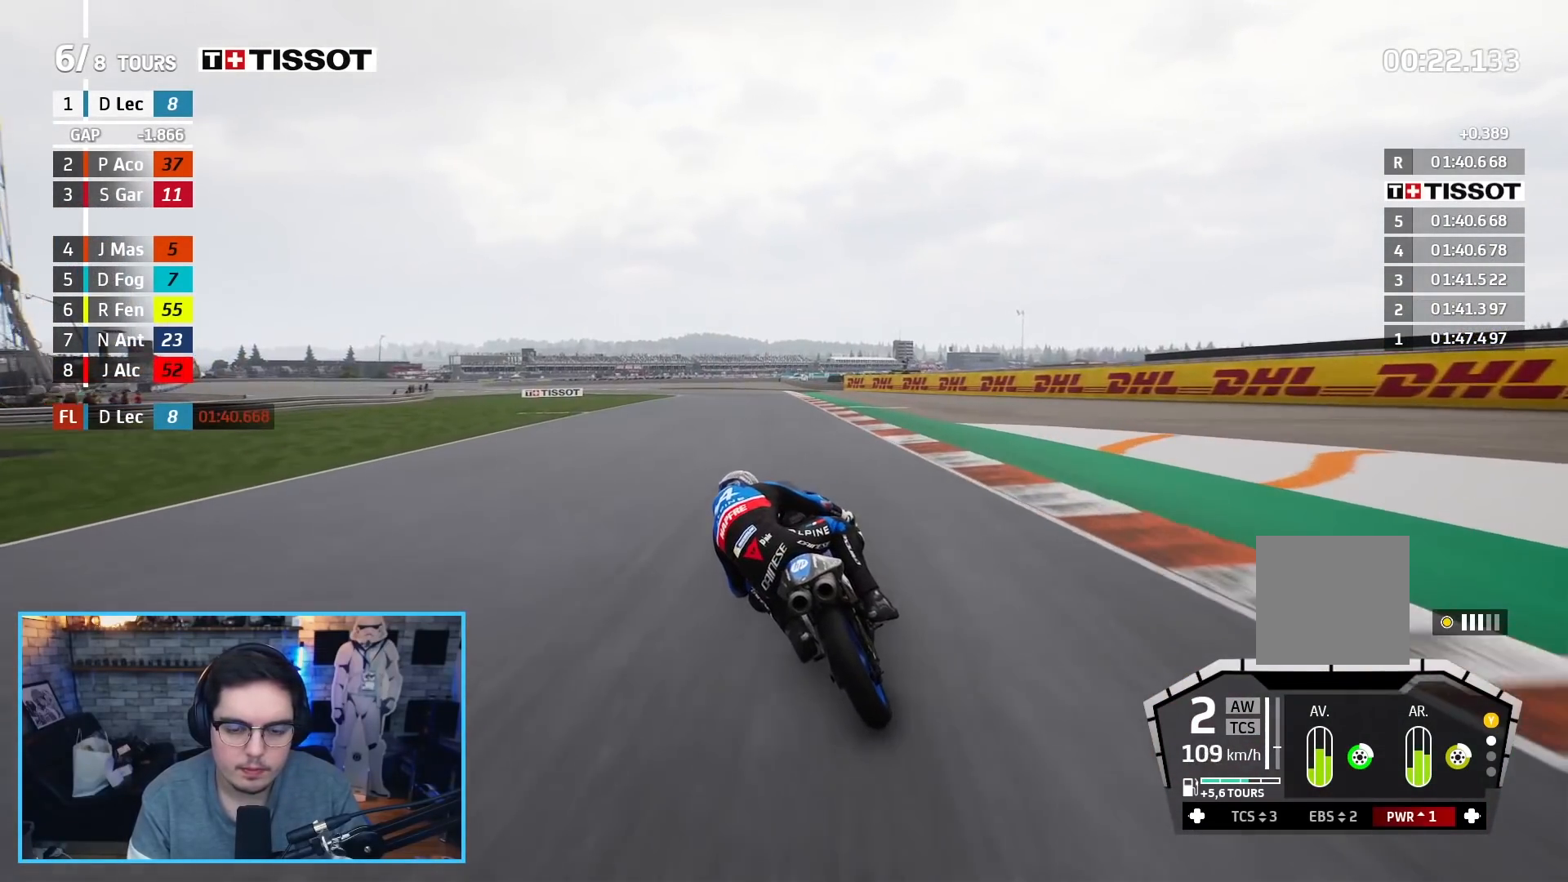
{"buttons": ["B", "R2"], "left_stick": "up", "right_stick": "center", "events": [[433, "B", "down"]]}
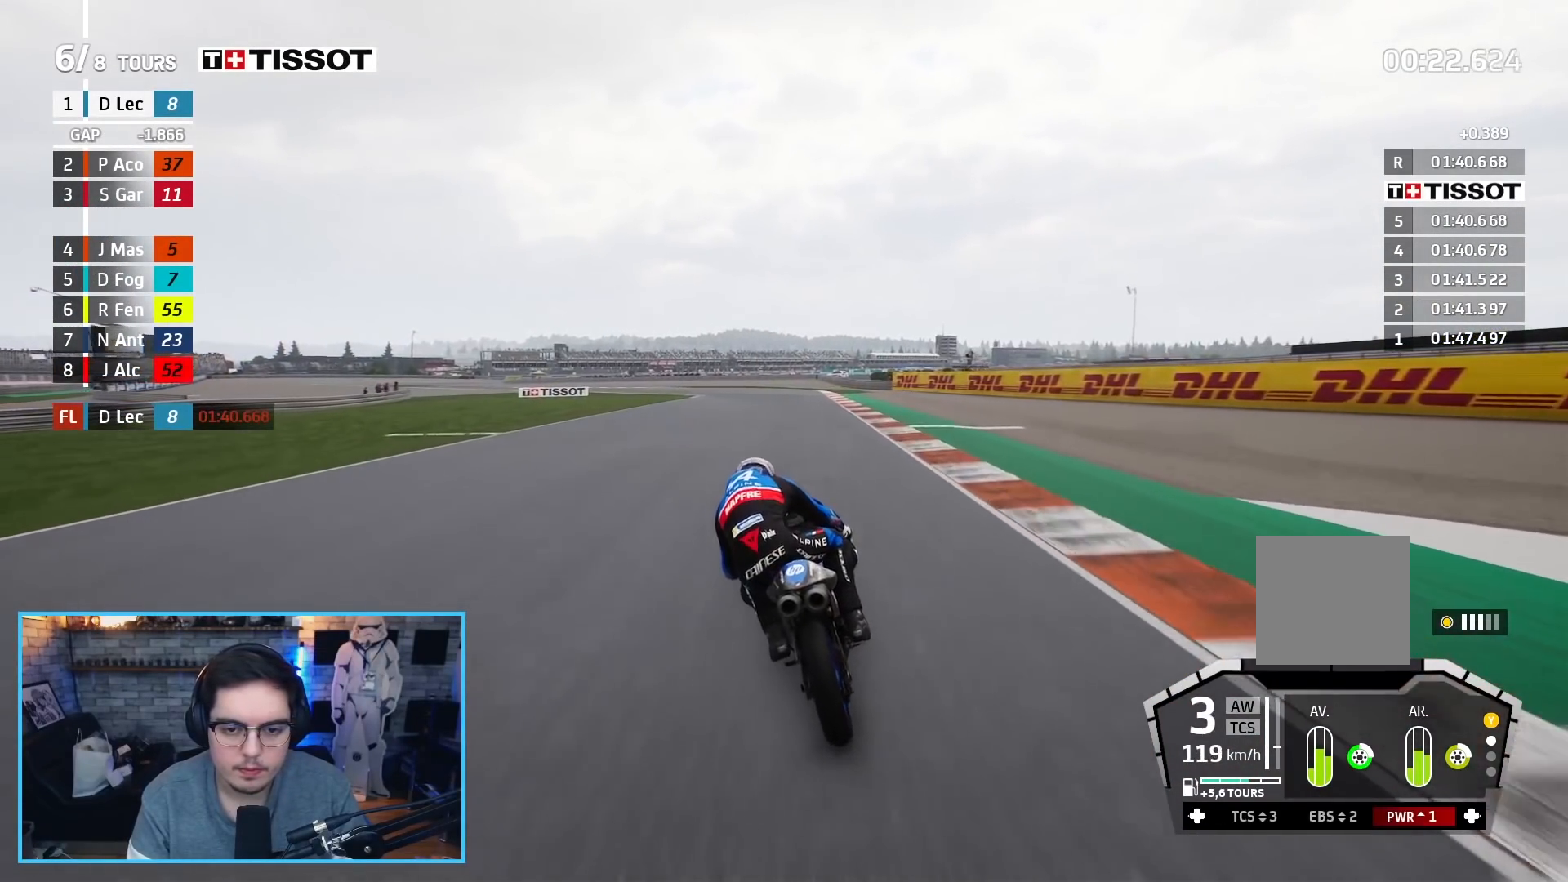
{"buttons": ["R2"], "left_stick": "up-left", "right_stick": "center", "events": [[33, "B", "up"], [50, "left_stick", "up-left"]]}
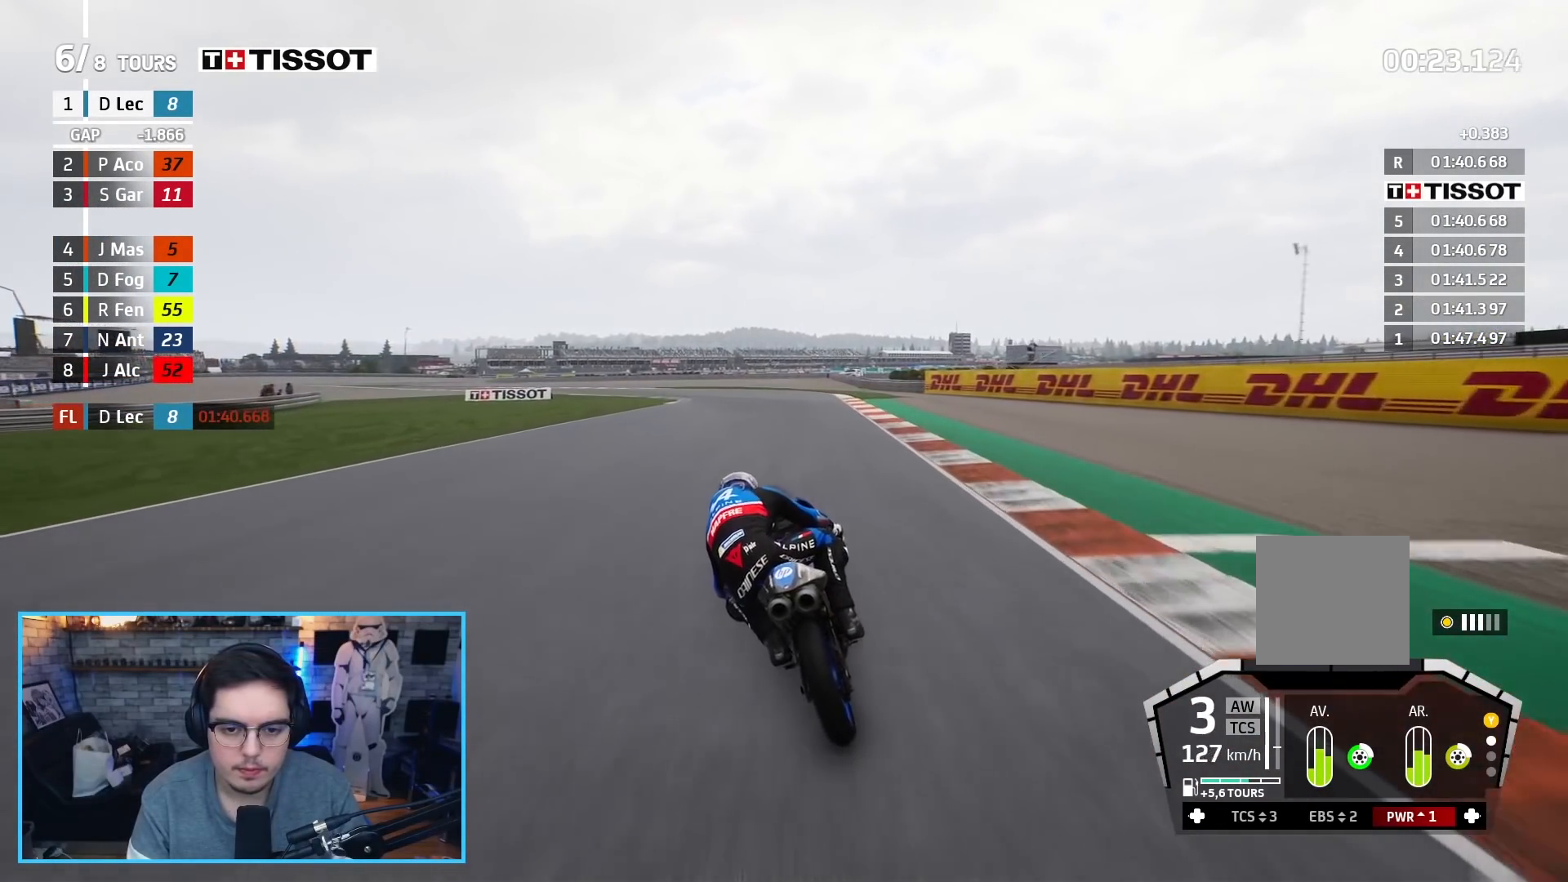
{"buttons": ["B", "R2"], "left_stick": "up-left", "right_stick": "center", "events": [[417, "B", "down"]]}
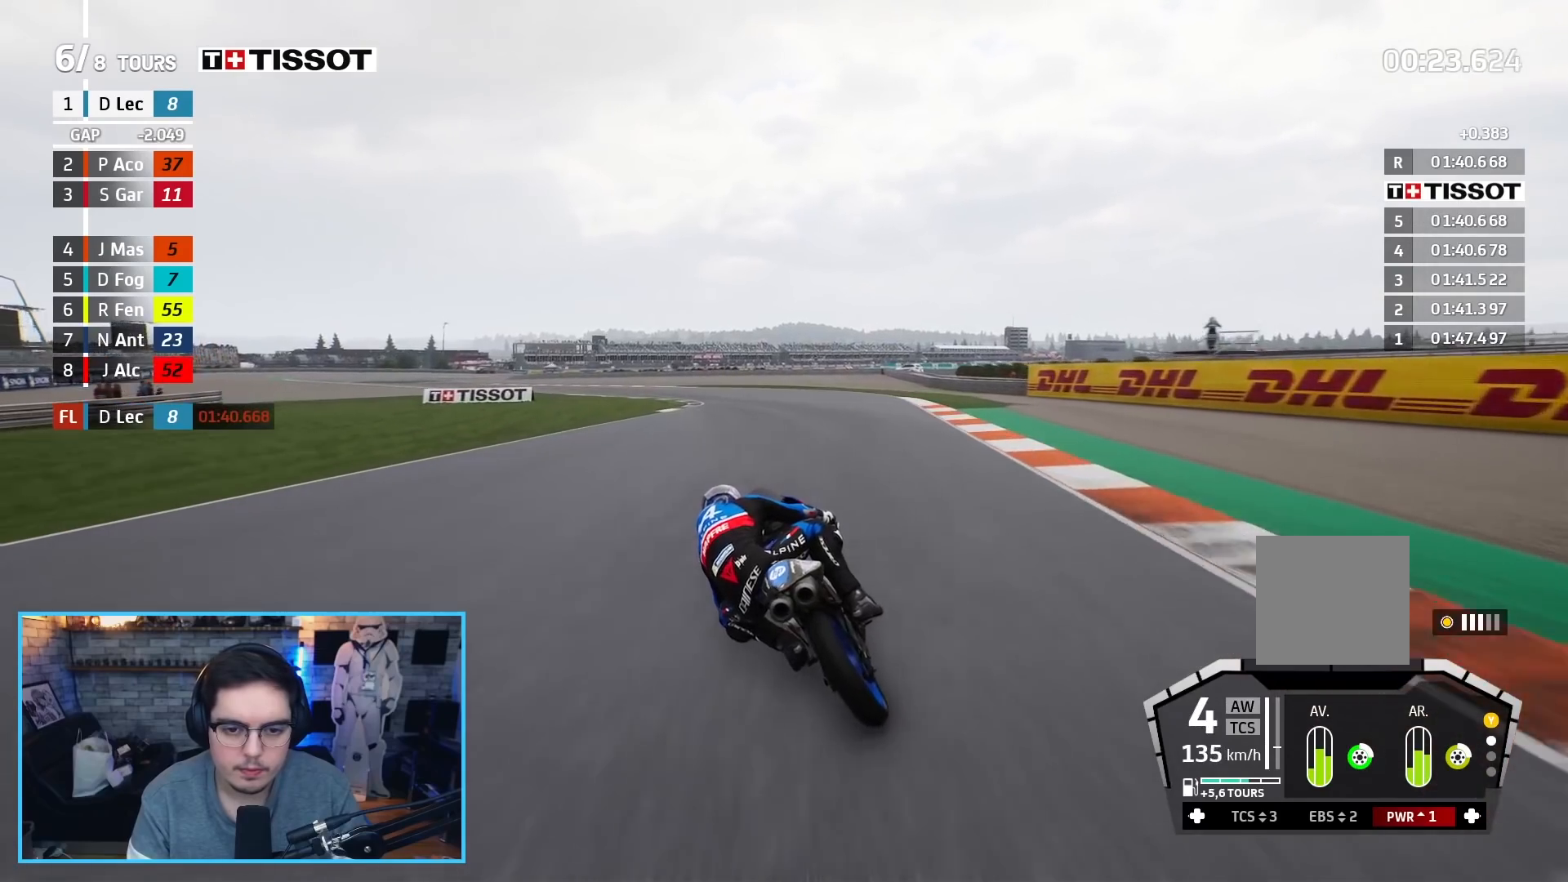
{"buttons": ["R2"], "left_stick": "up-left", "right_stick": "center", "events": [[33, "B", "up"]]}
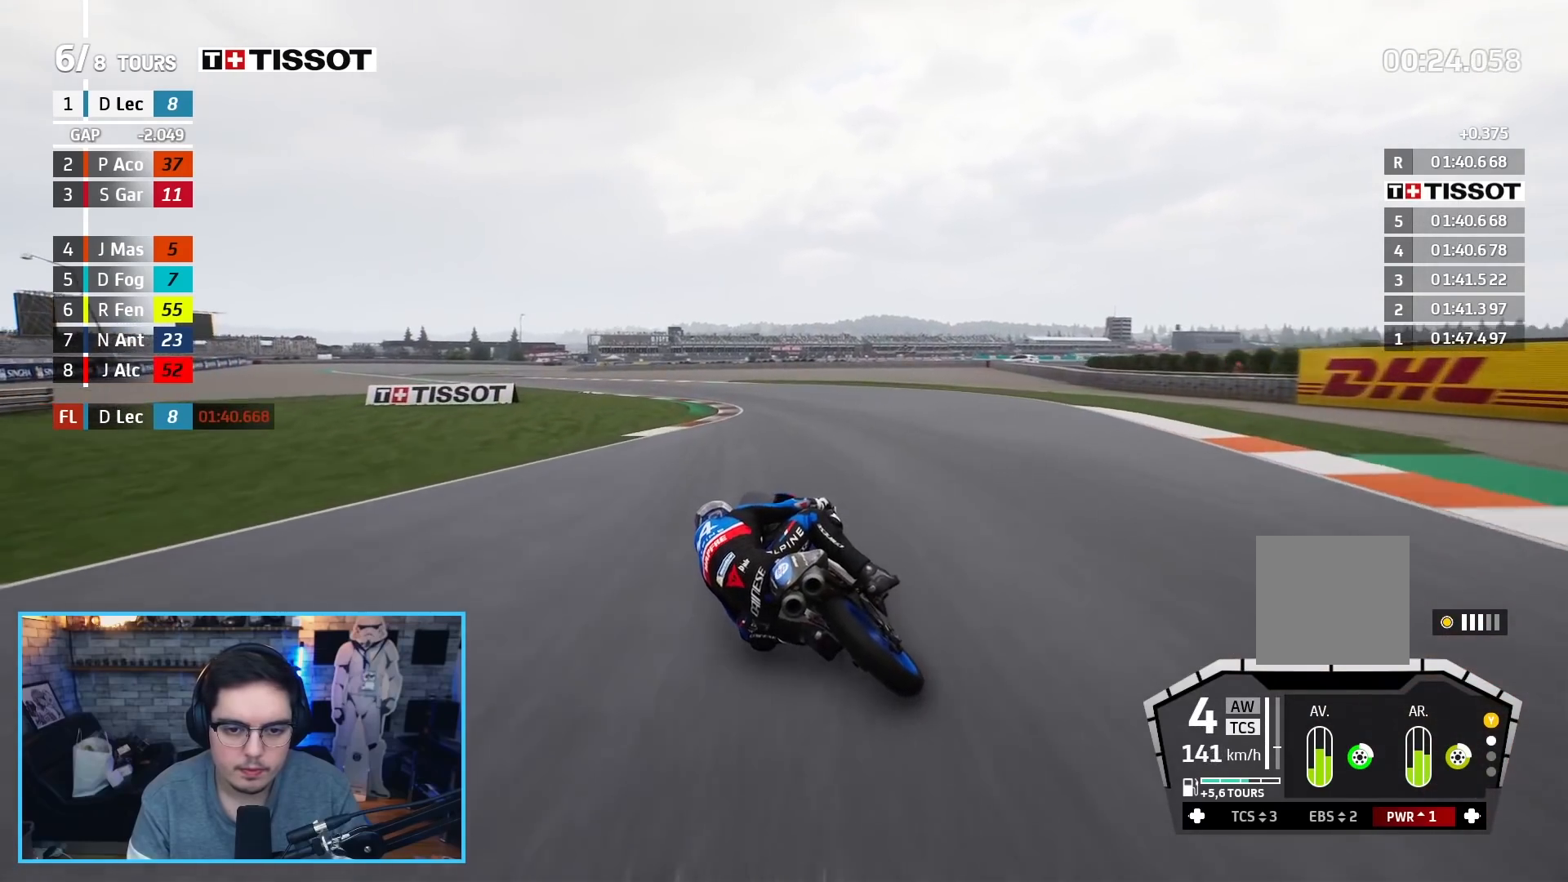
{"buttons": ["R2"], "left_stick": "up-left", "right_stick": "center", "events": []}
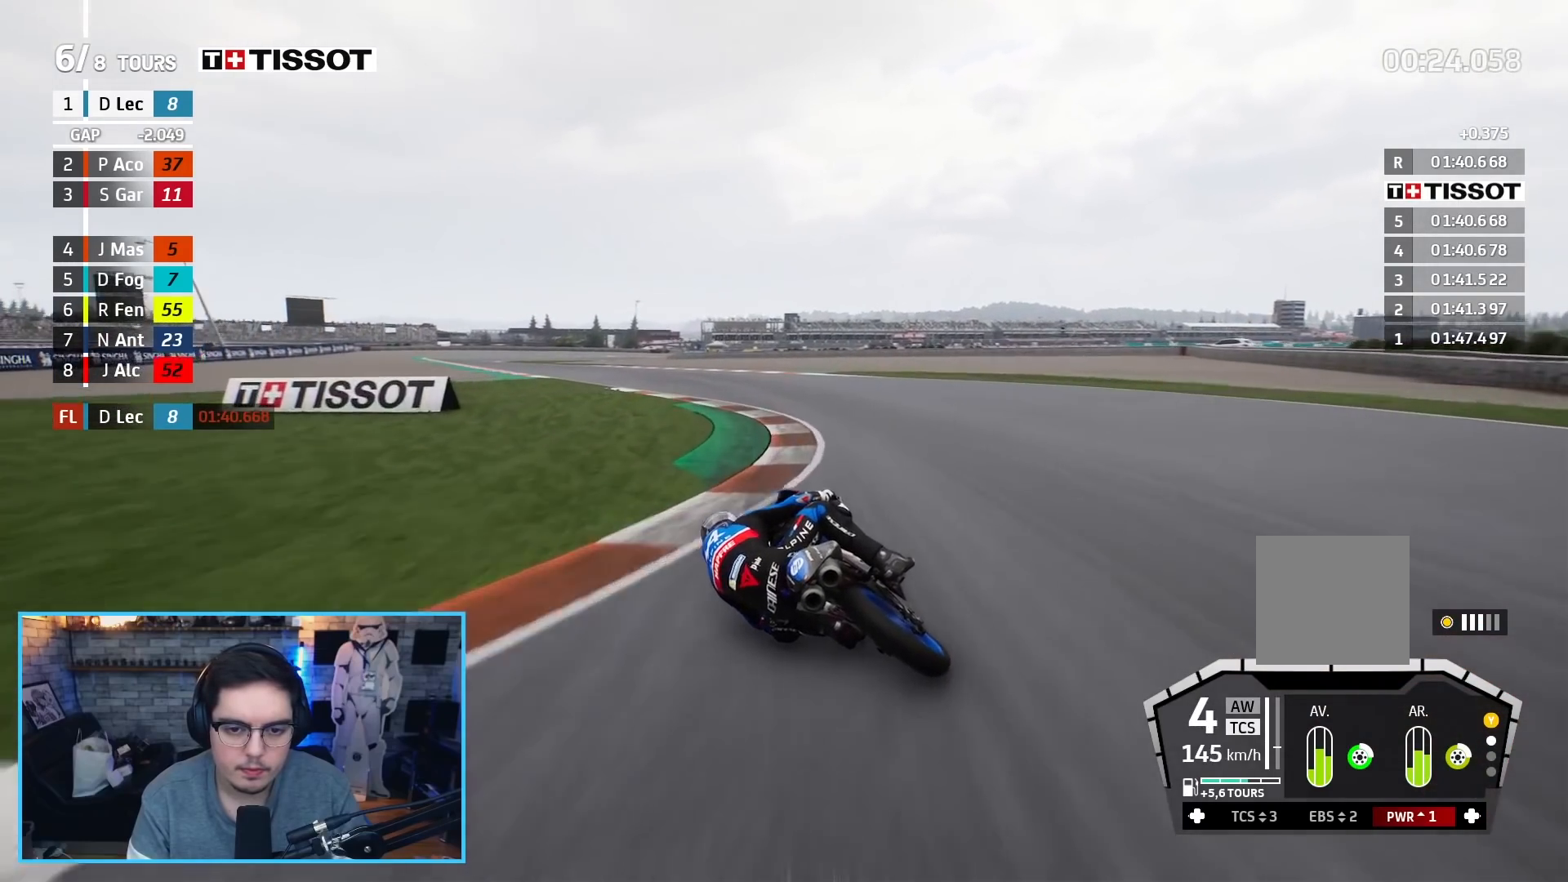
{"buttons": ["R2"], "left_stick": "up-left", "right_stick": "center", "events": []}
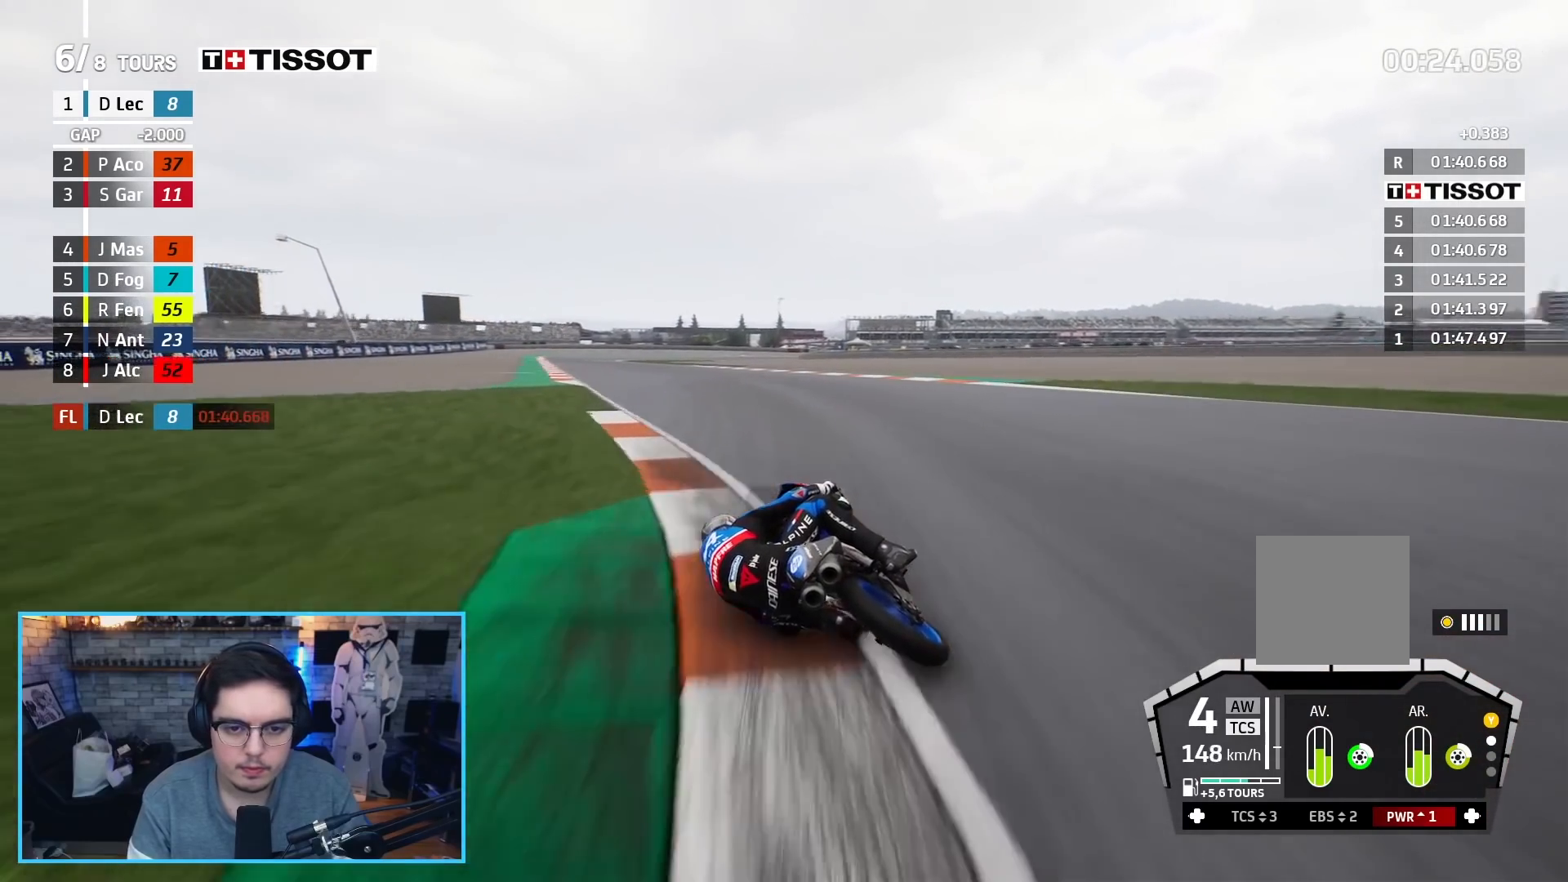
{"buttons": ["R2"], "left_stick": "up-left", "right_stick": "center", "events": []}
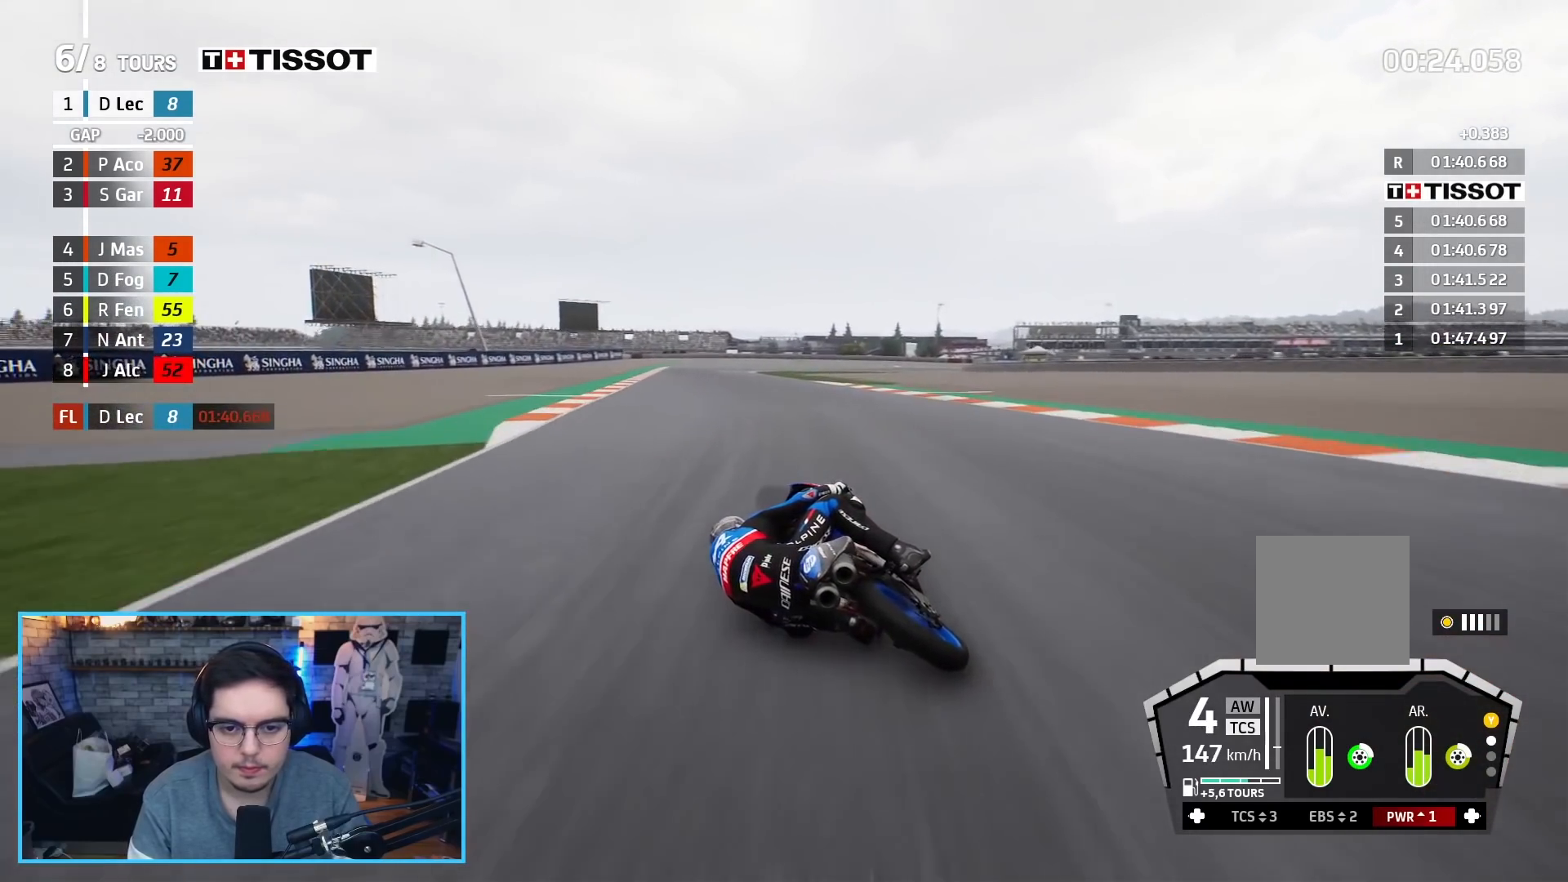
{"buttons": ["R2"], "left_stick": "up", "right_stick": "center", "events": [[300, "left_stick", "up"]]}
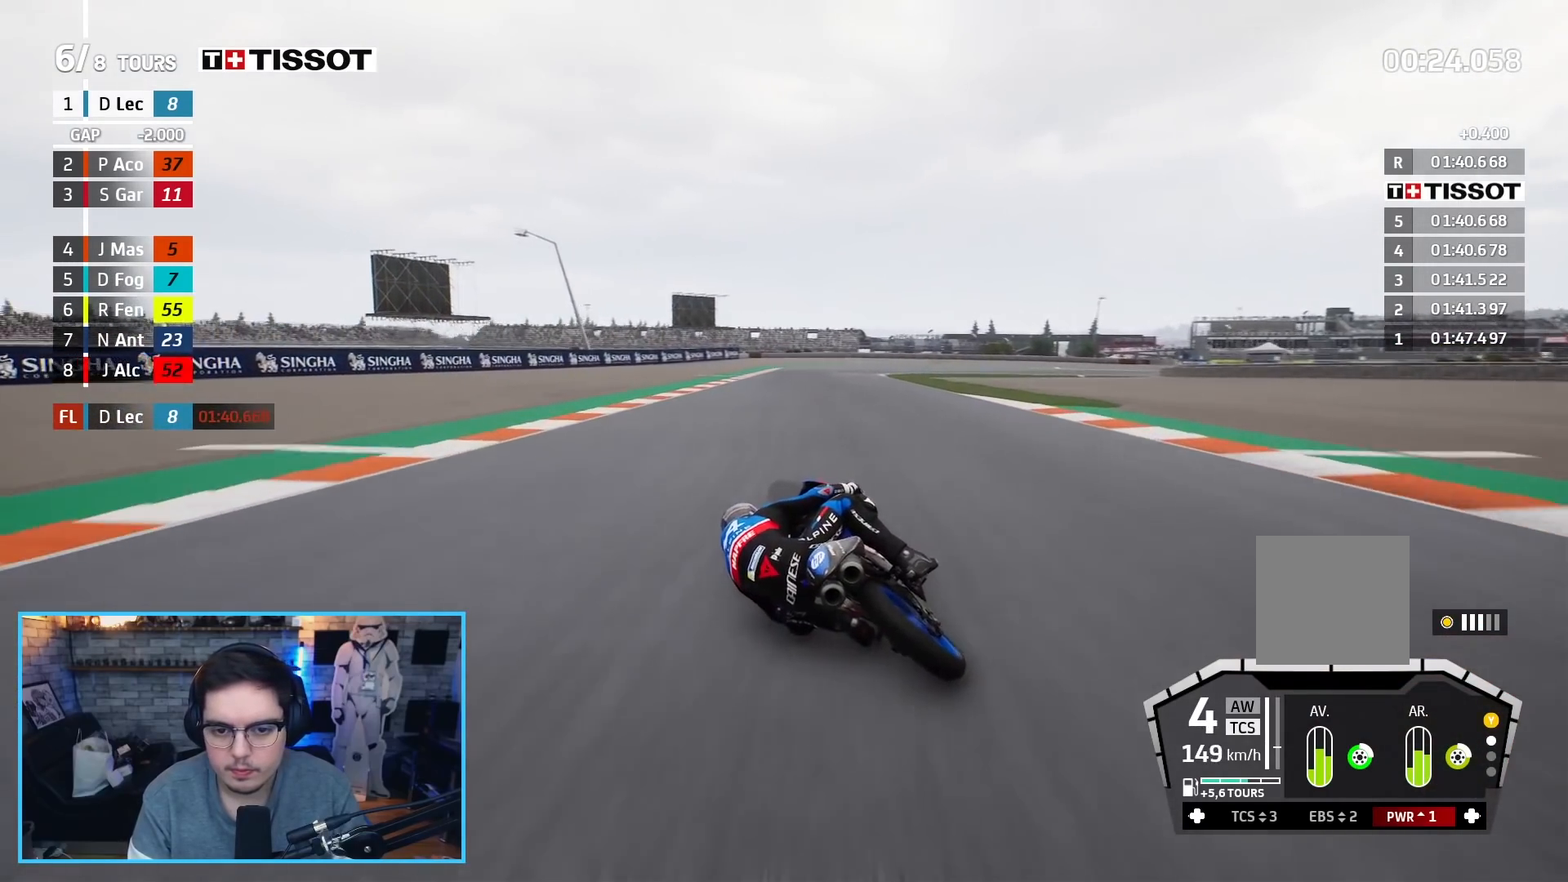
{"buttons": ["R2"], "left_stick": "up-right", "right_stick": "center", "events": [[133, "left_stick", "up-right"]]}
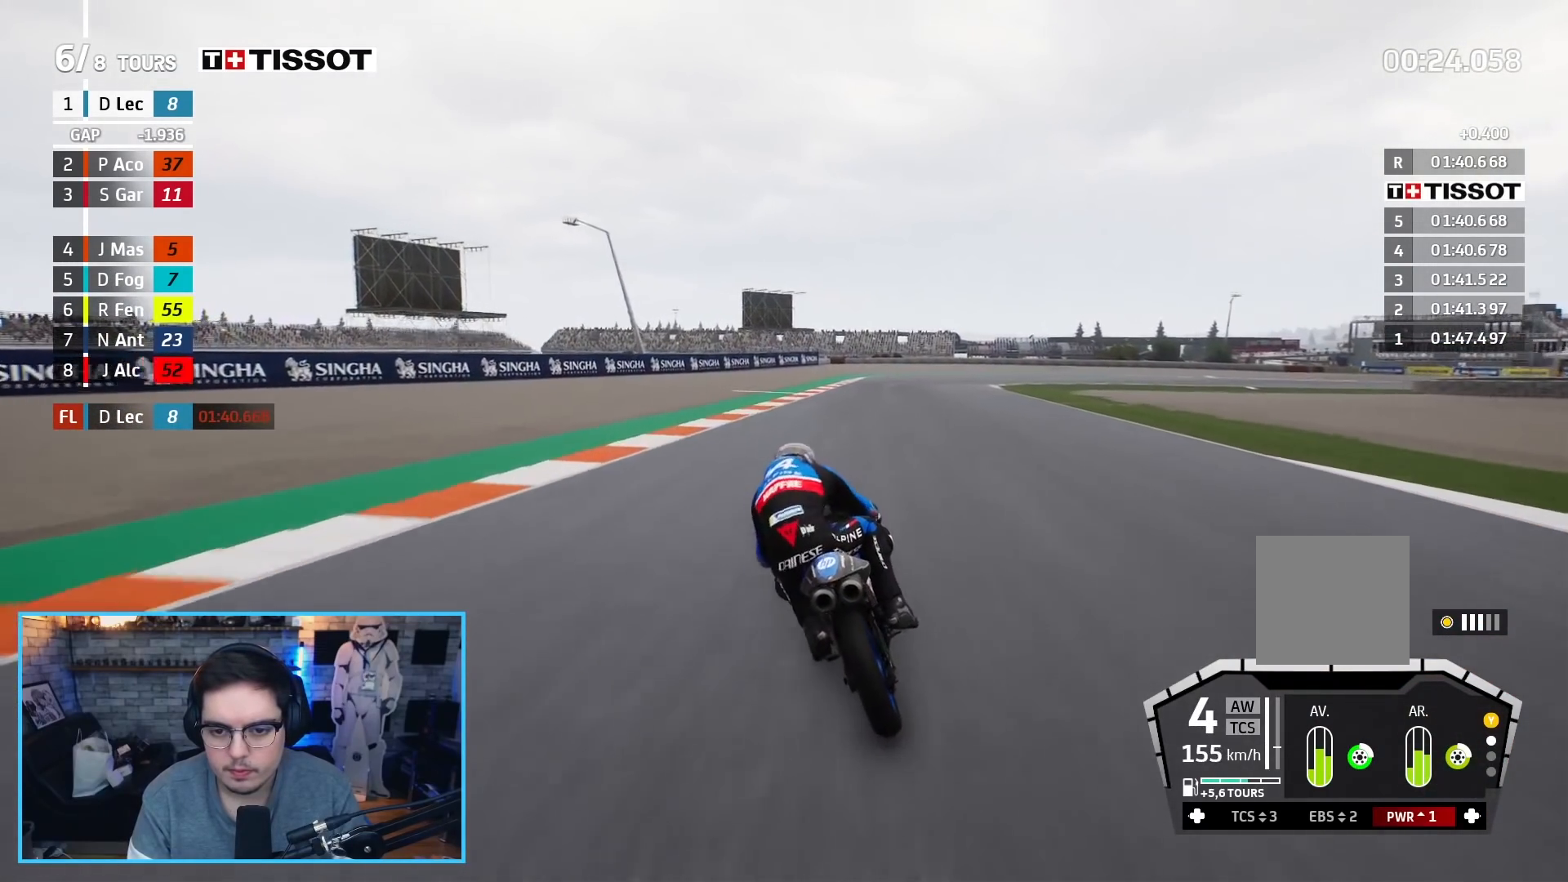
{"buttons": [], "left_stick": "up-right", "right_stick": "center", "events": [[17, "A", "down"], [17, "X", "down"], [133, "R2", "up"], [200, "X", "up"], [217, "A", "up"]]}
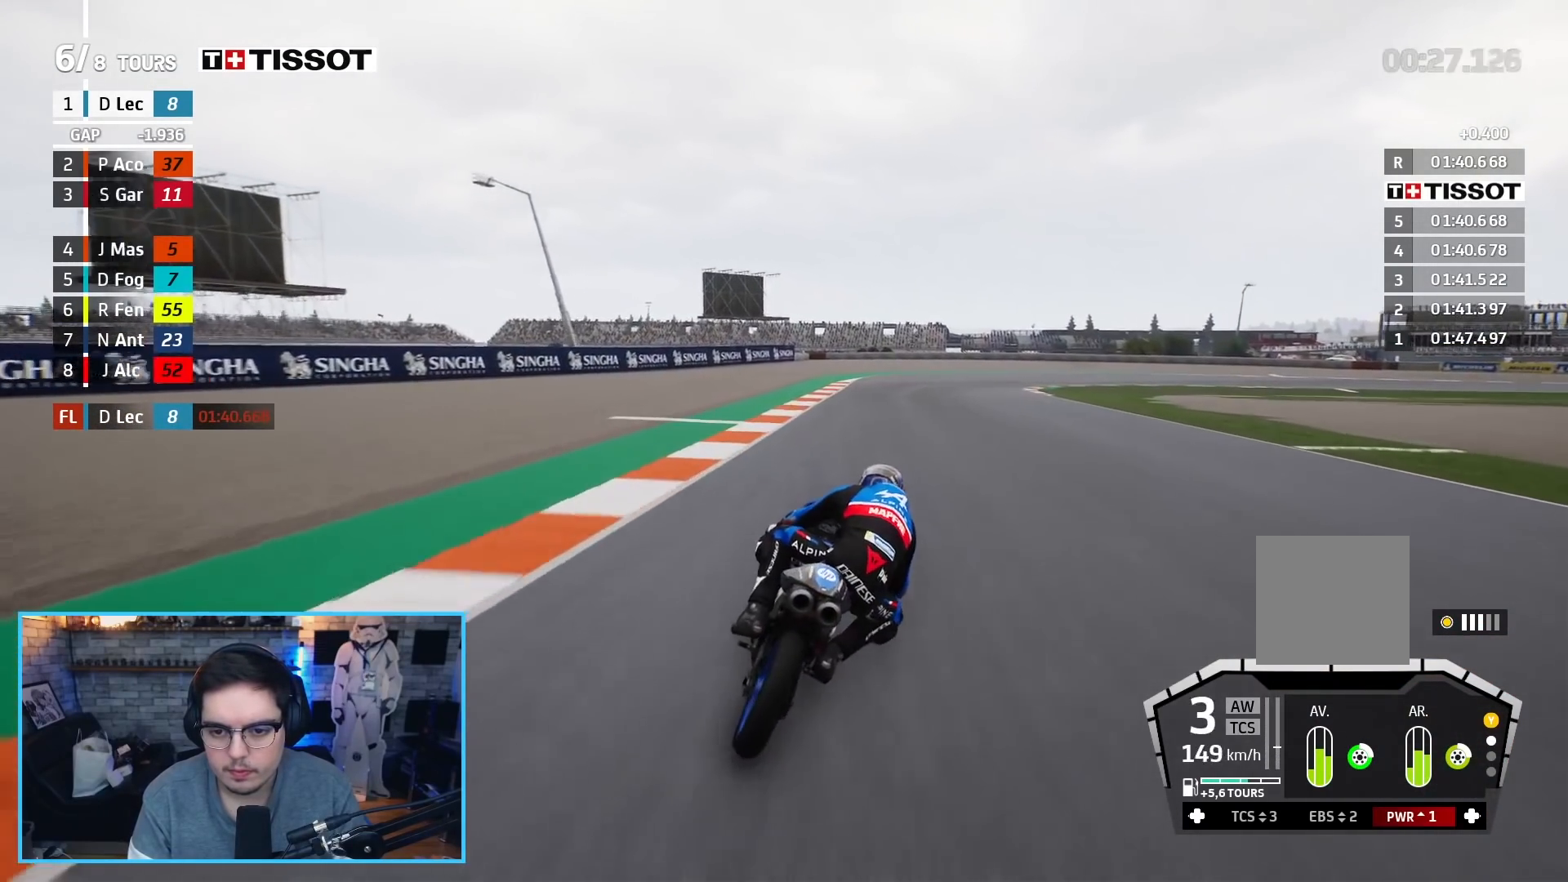
{"buttons": ["L2"], "left_stick": "up-right", "right_stick": "center", "events": [[283, "L2", "down"], [317, "A", "down"], [467, "A", "up"]]}
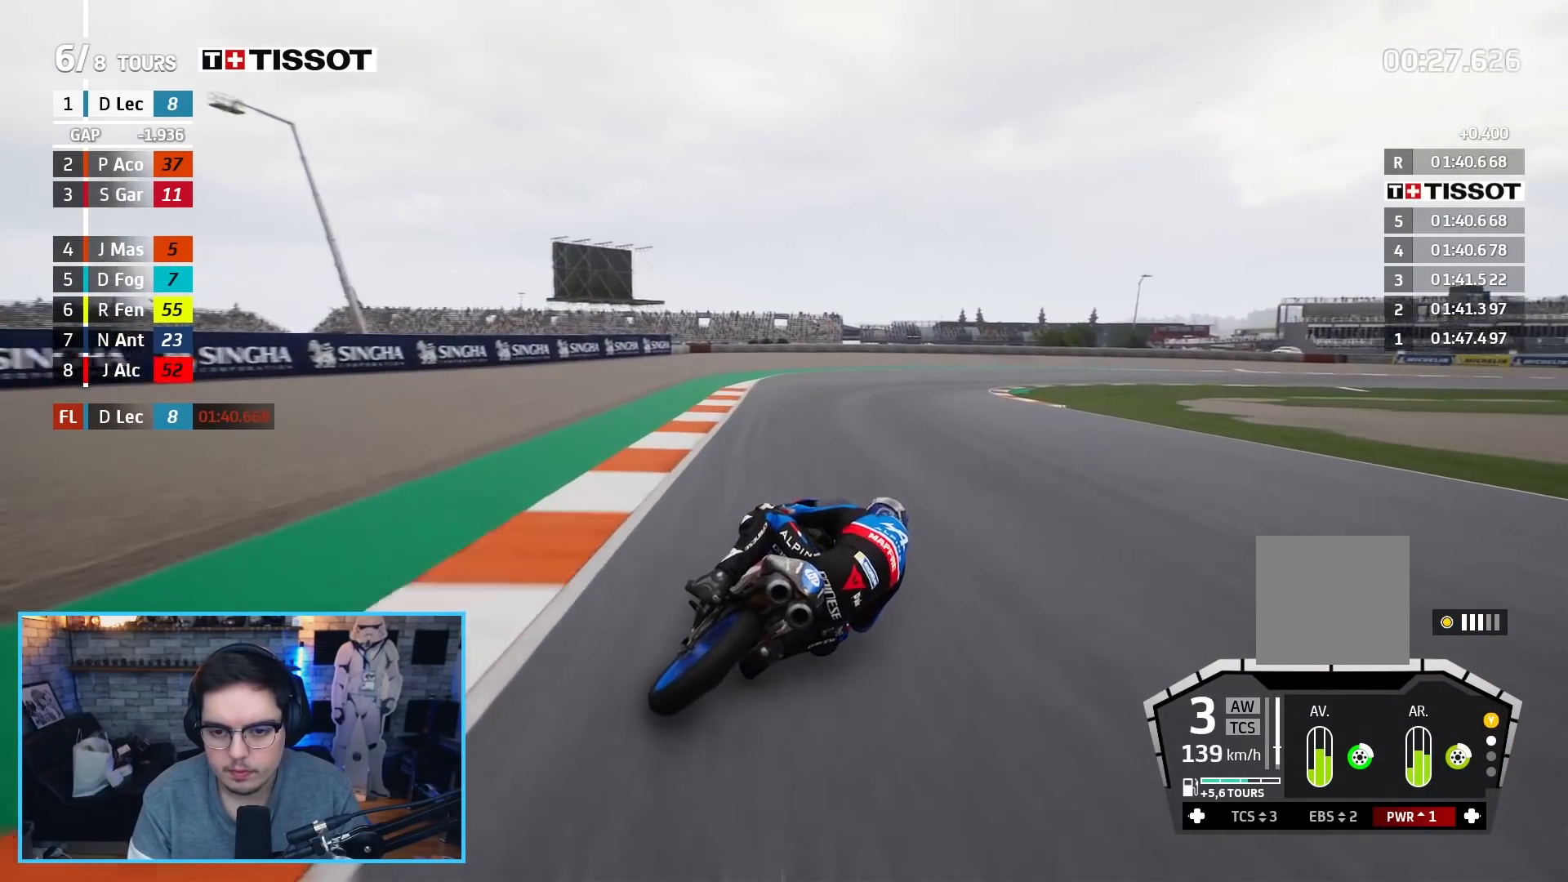
{"buttons": ["L2"], "left_stick": "up-right", "right_stick": "center", "events": [[333, "A", "down"], [450, "A", "up"]]}
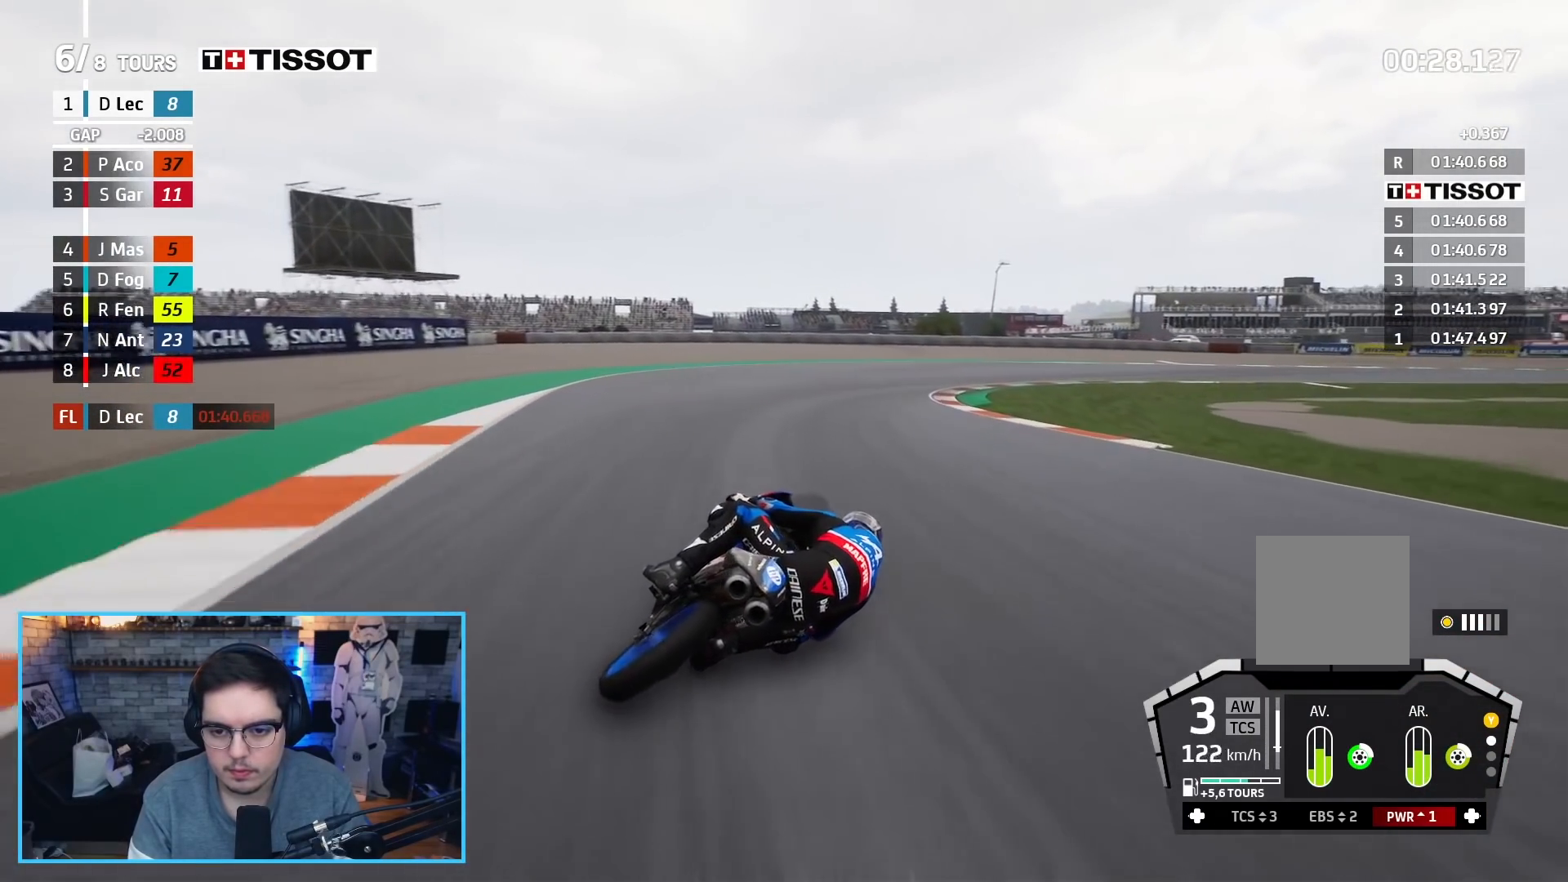
{"buttons": ["L2"], "left_stick": "up-right", "right_stick": "center", "events": [[17, "A", "down"], [133, "A", "up"], [200, "A", "down"], [300, "A", "up"], [367, "A", "down"], [467, "A", "up"]]}
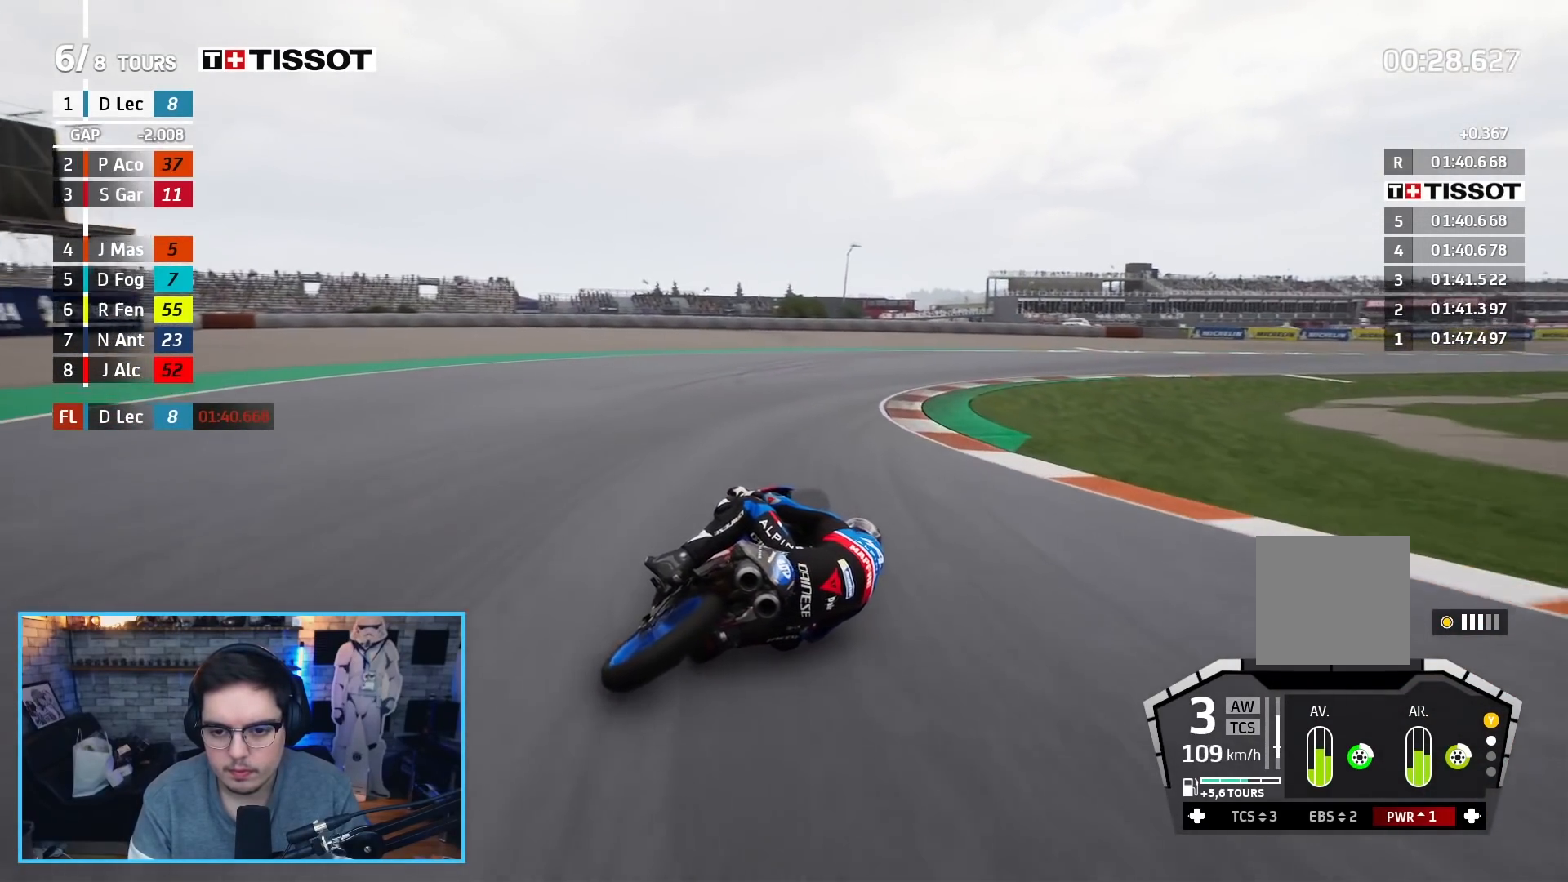
{"buttons": ["L2"], "left_stick": "up-right", "right_stick": "center", "events": [[100, "A", "down"], [167, "A", "up"]]}
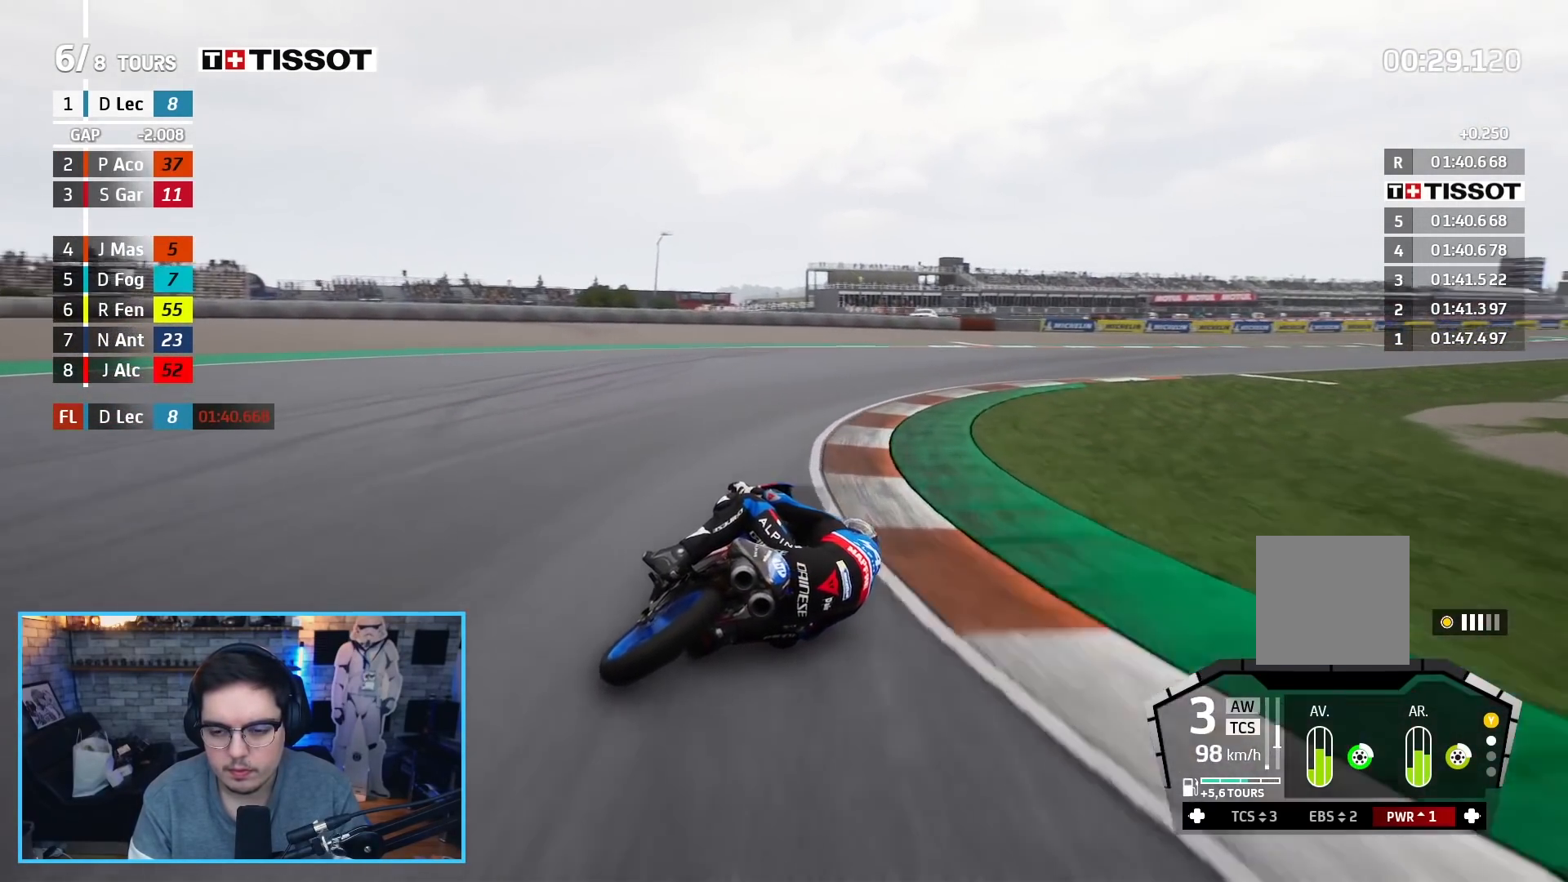
{"buttons": ["R2"], "left_stick": "up-right", "right_stick": "center", "events": [[17, "R2", "down"], [100, "L2", "up"]]}
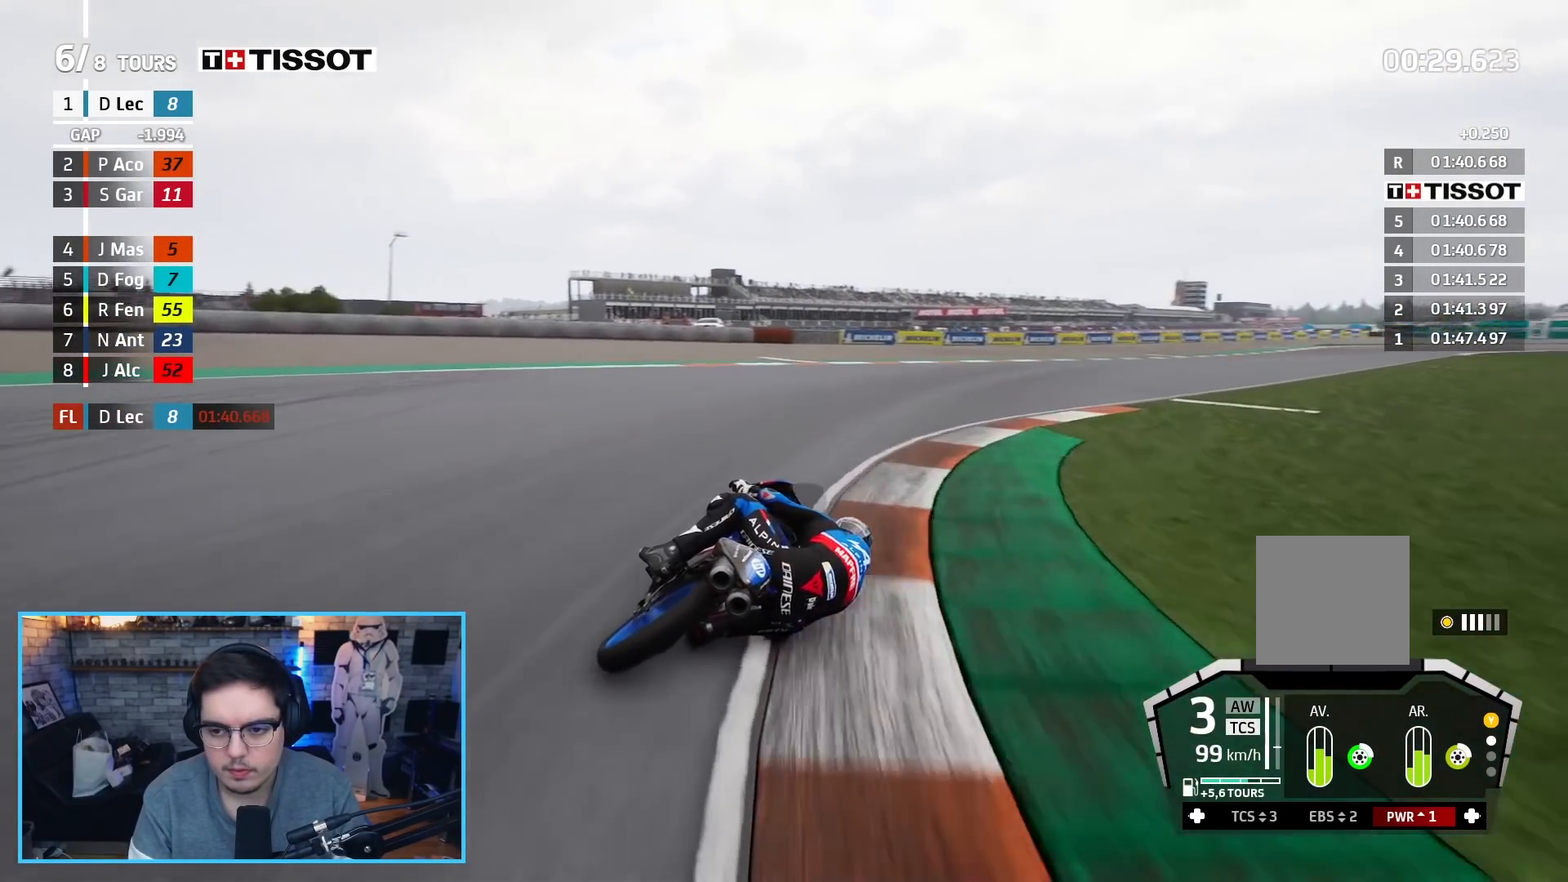
{"buttons": ["R2"], "left_stick": "up-right", "right_stick": "center", "events": []}
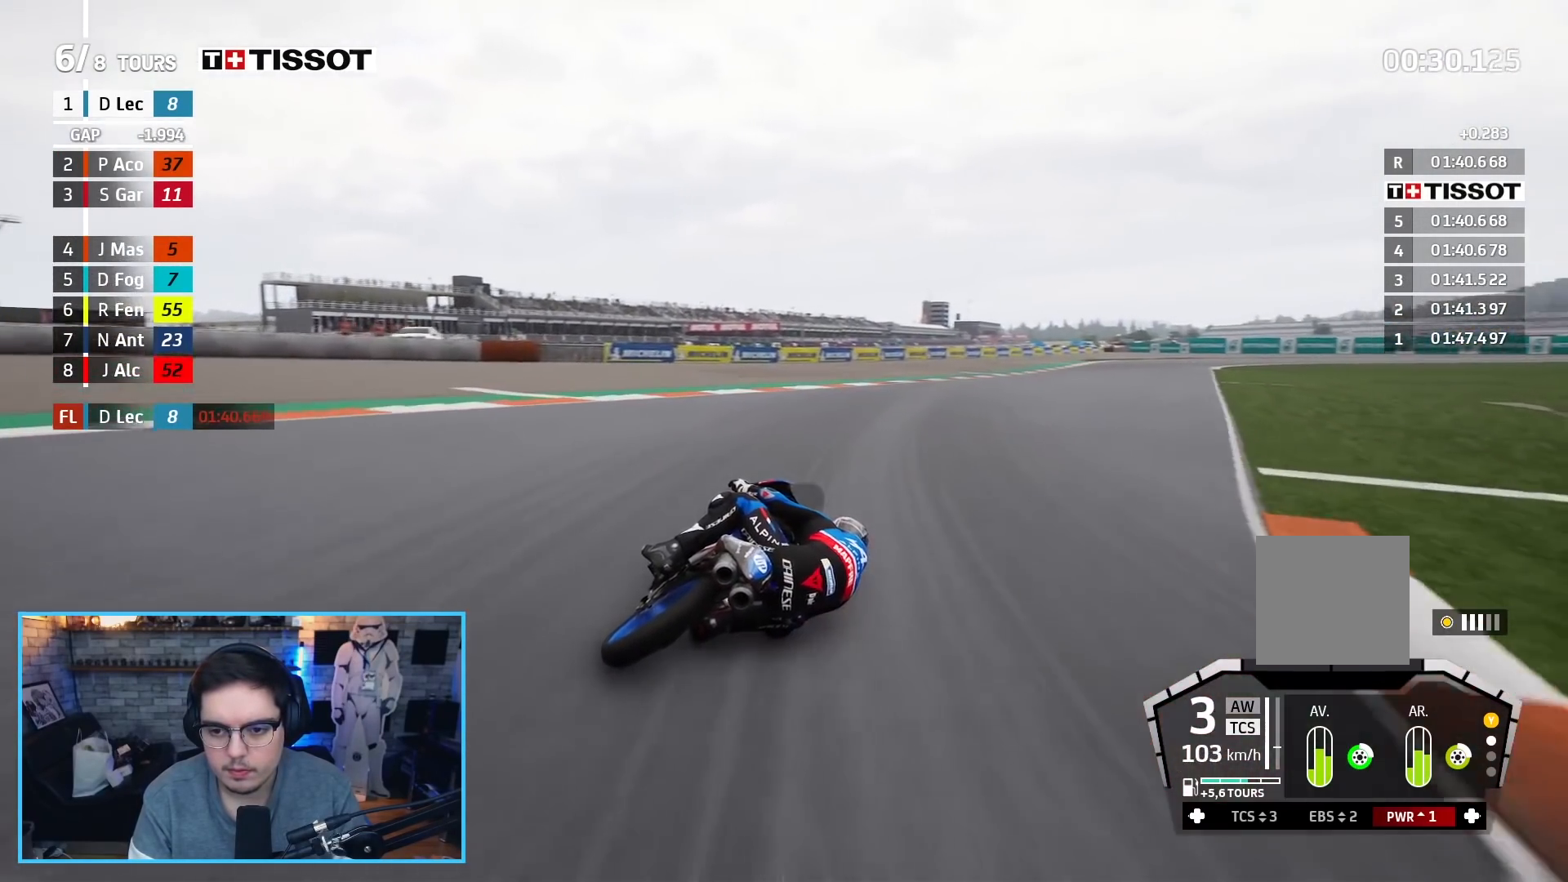
{"buttons": ["R2"], "left_stick": "up-right", "right_stick": "center", "events": []}
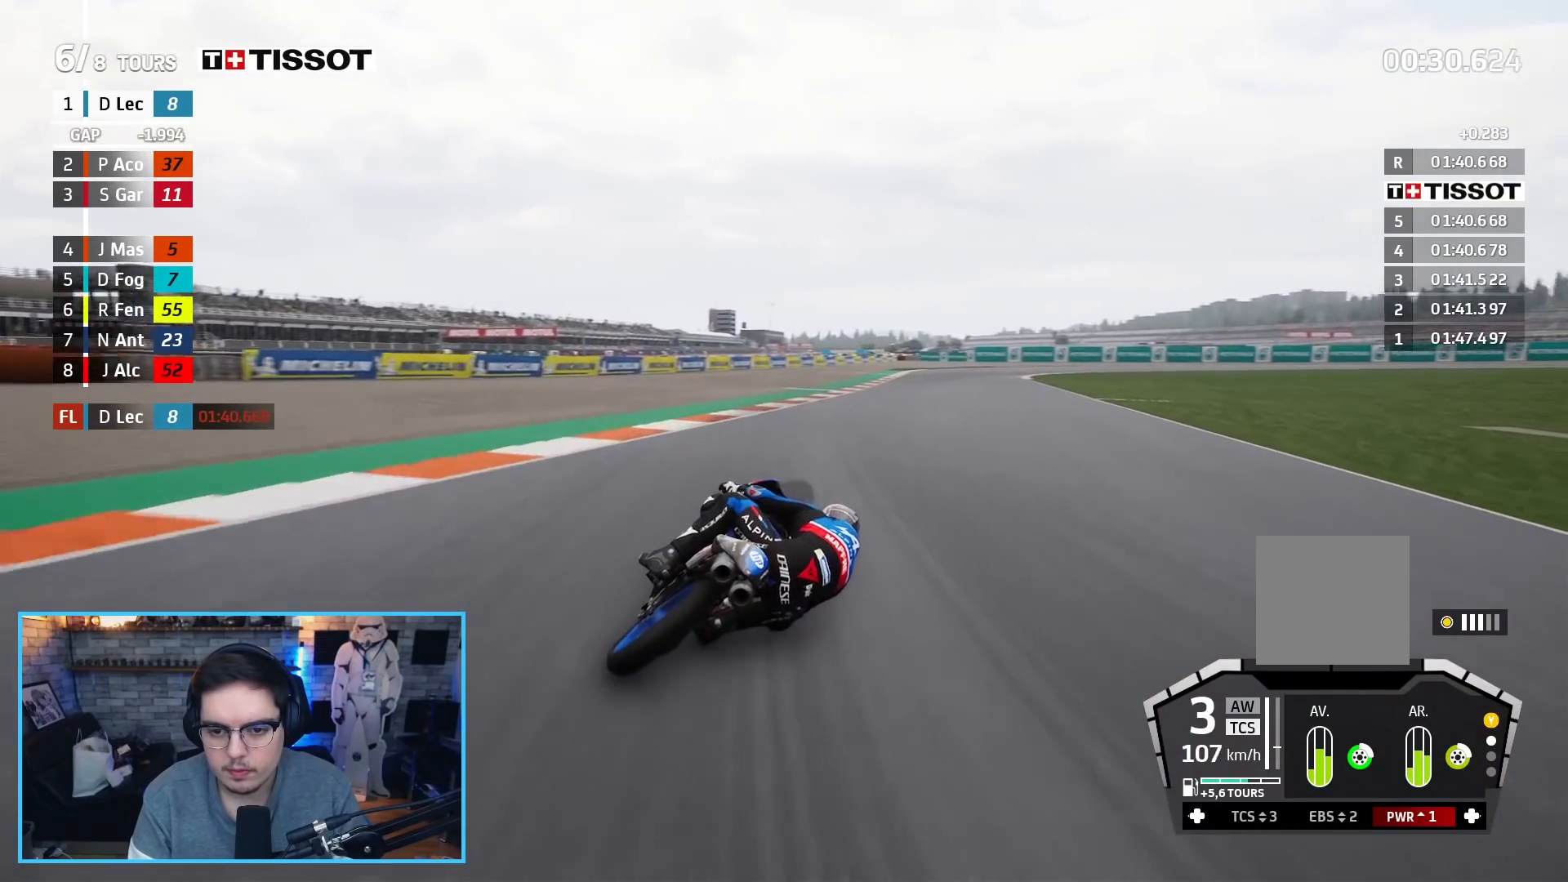
{"buttons": ["R2"], "left_stick": "up-right", "right_stick": "center", "events": []}
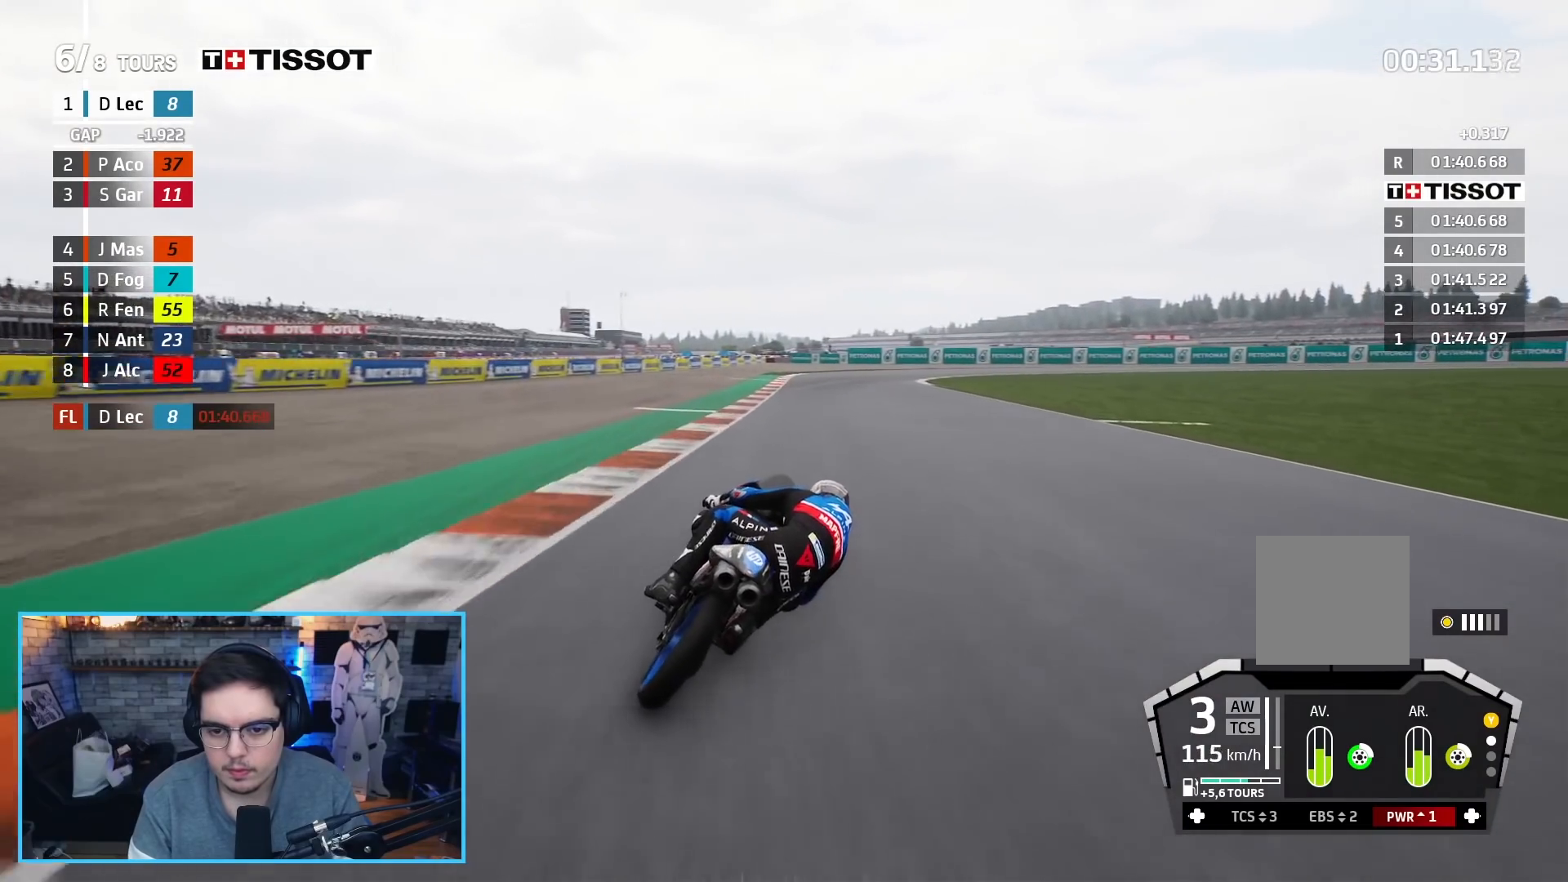
{"buttons": ["R2"], "left_stick": "up-right", "right_stick": "center", "events": []}
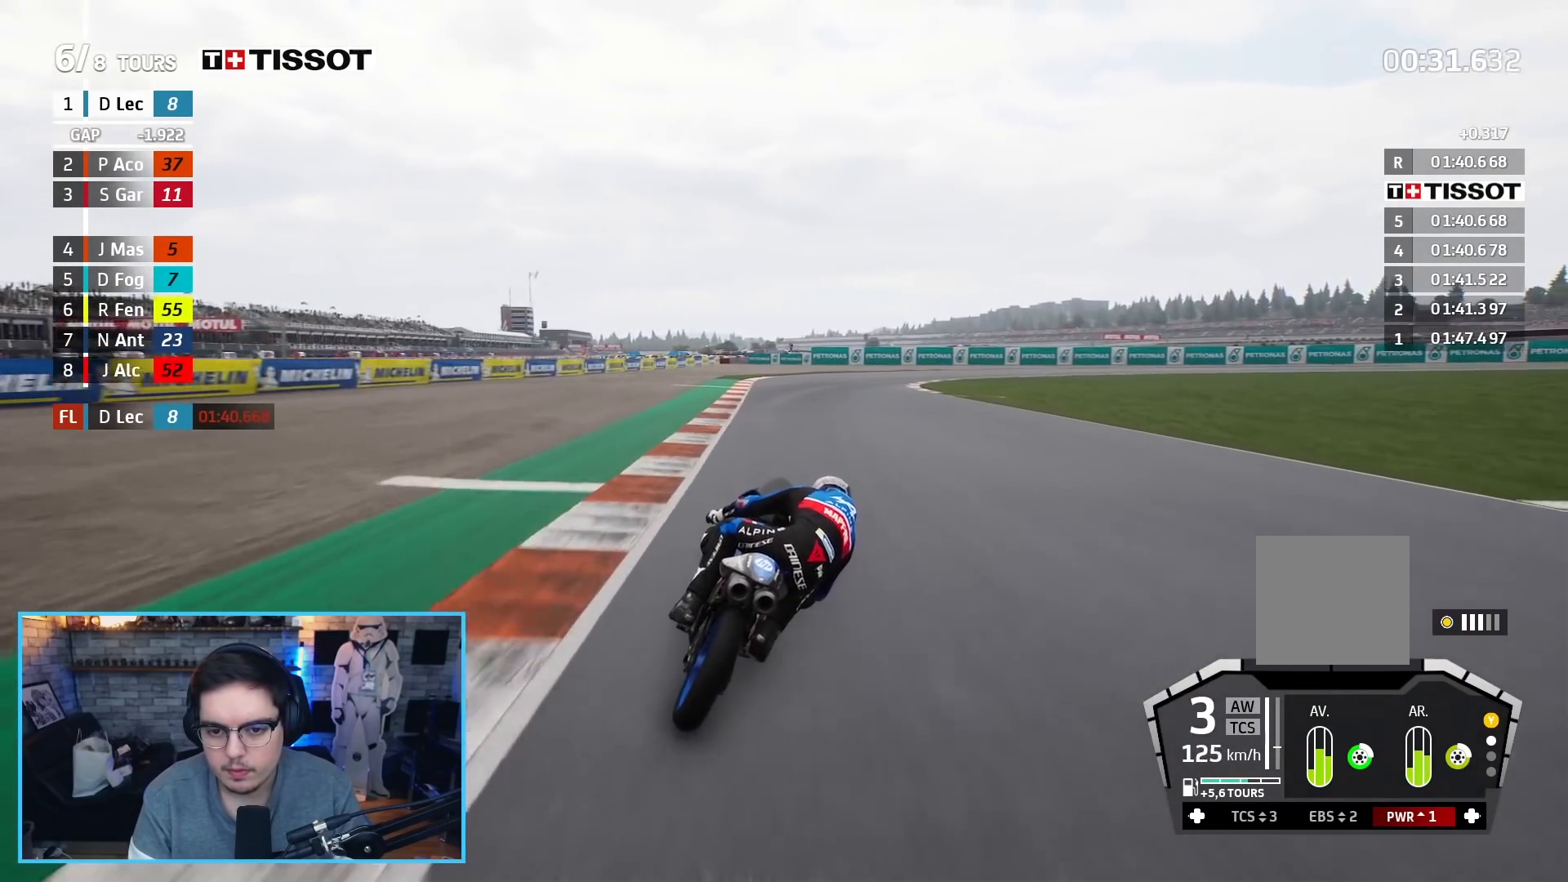
{"buttons": ["R2"], "left_stick": "up-right", "right_stick": "center", "events": []}
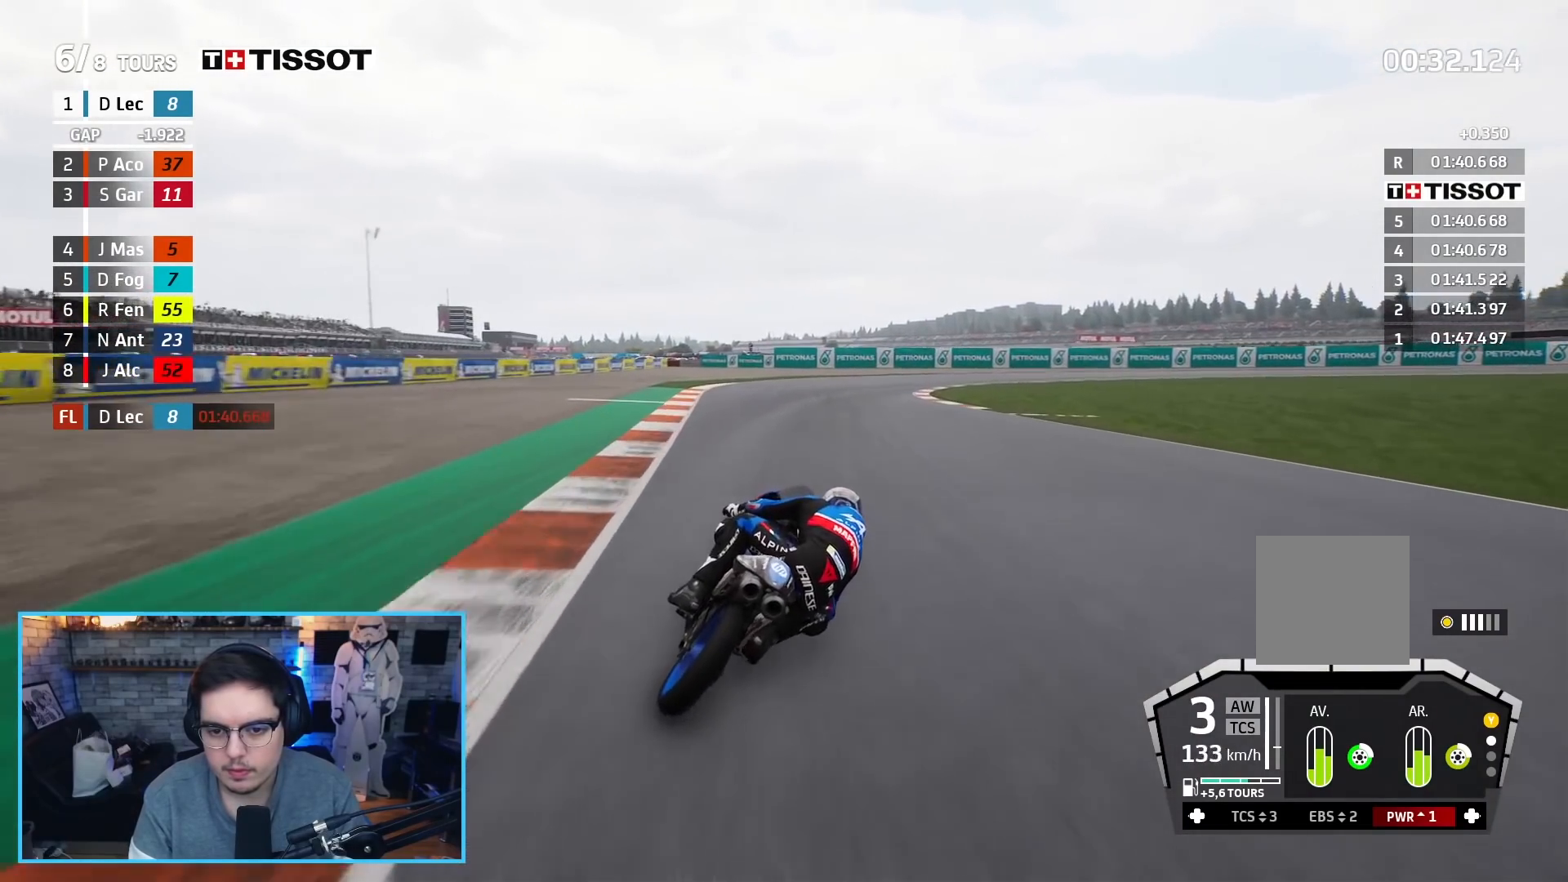
{"buttons": ["R2"], "left_stick": "up-right", "right_stick": "center", "events": []}
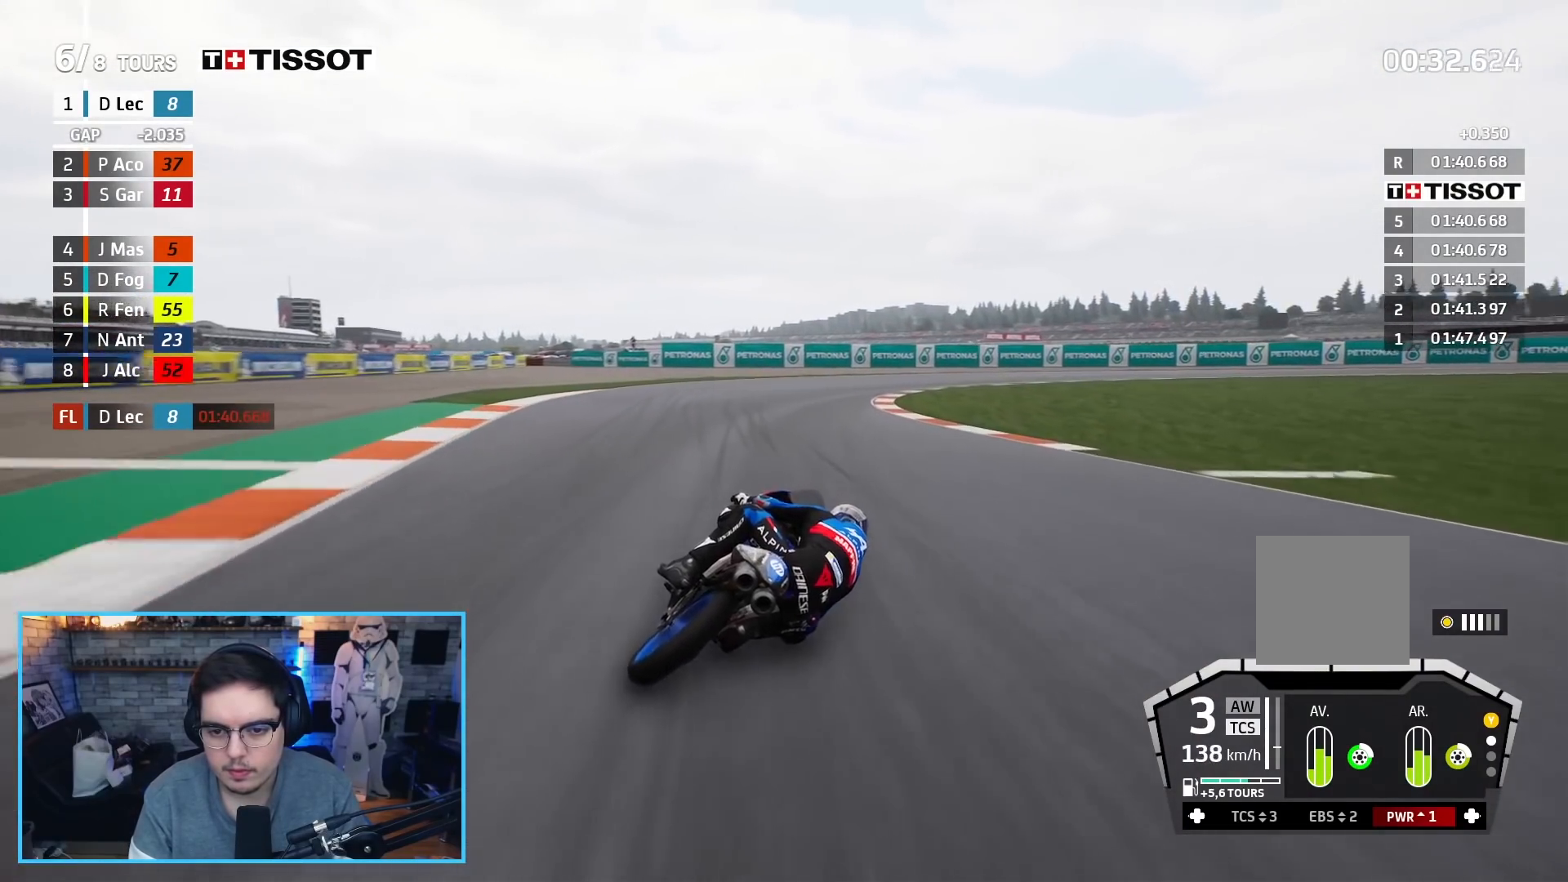
{"buttons": [], "left_stick": "up-right", "right_stick": "center", "events": [[300, "A", "down"], [300, "X", "down"], [383, "R2", "up"], [417, "X", "up"], [483, "A", "up"]]}
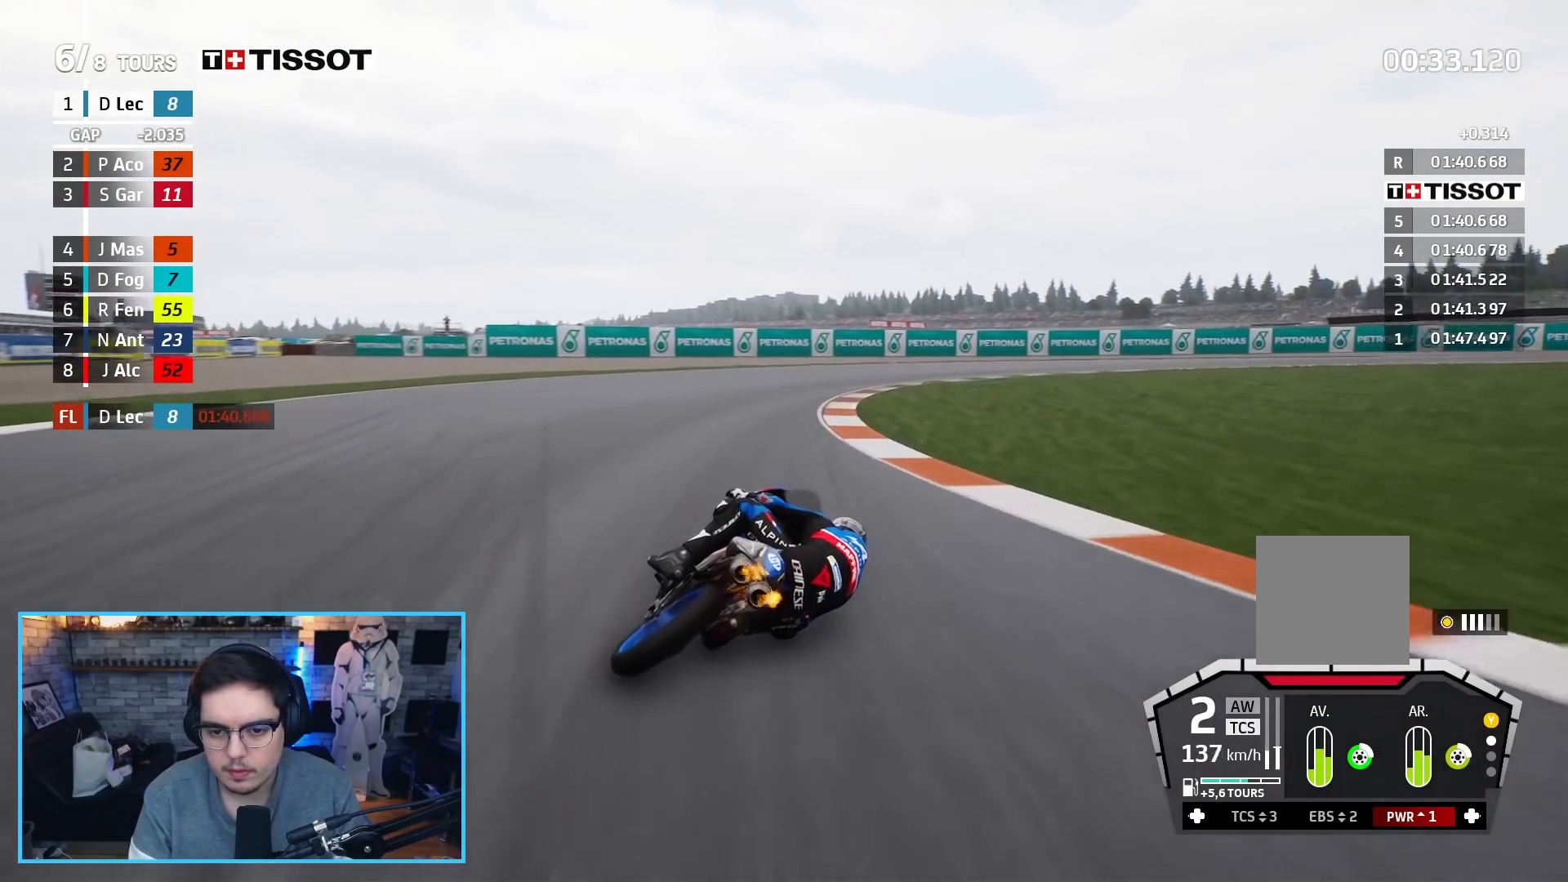
{"buttons": ["L2", "L3"], "left_stick": "up-right", "right_stick": "center", "events": [[100, "L2", "down"], [167, "L3", "down"]]}
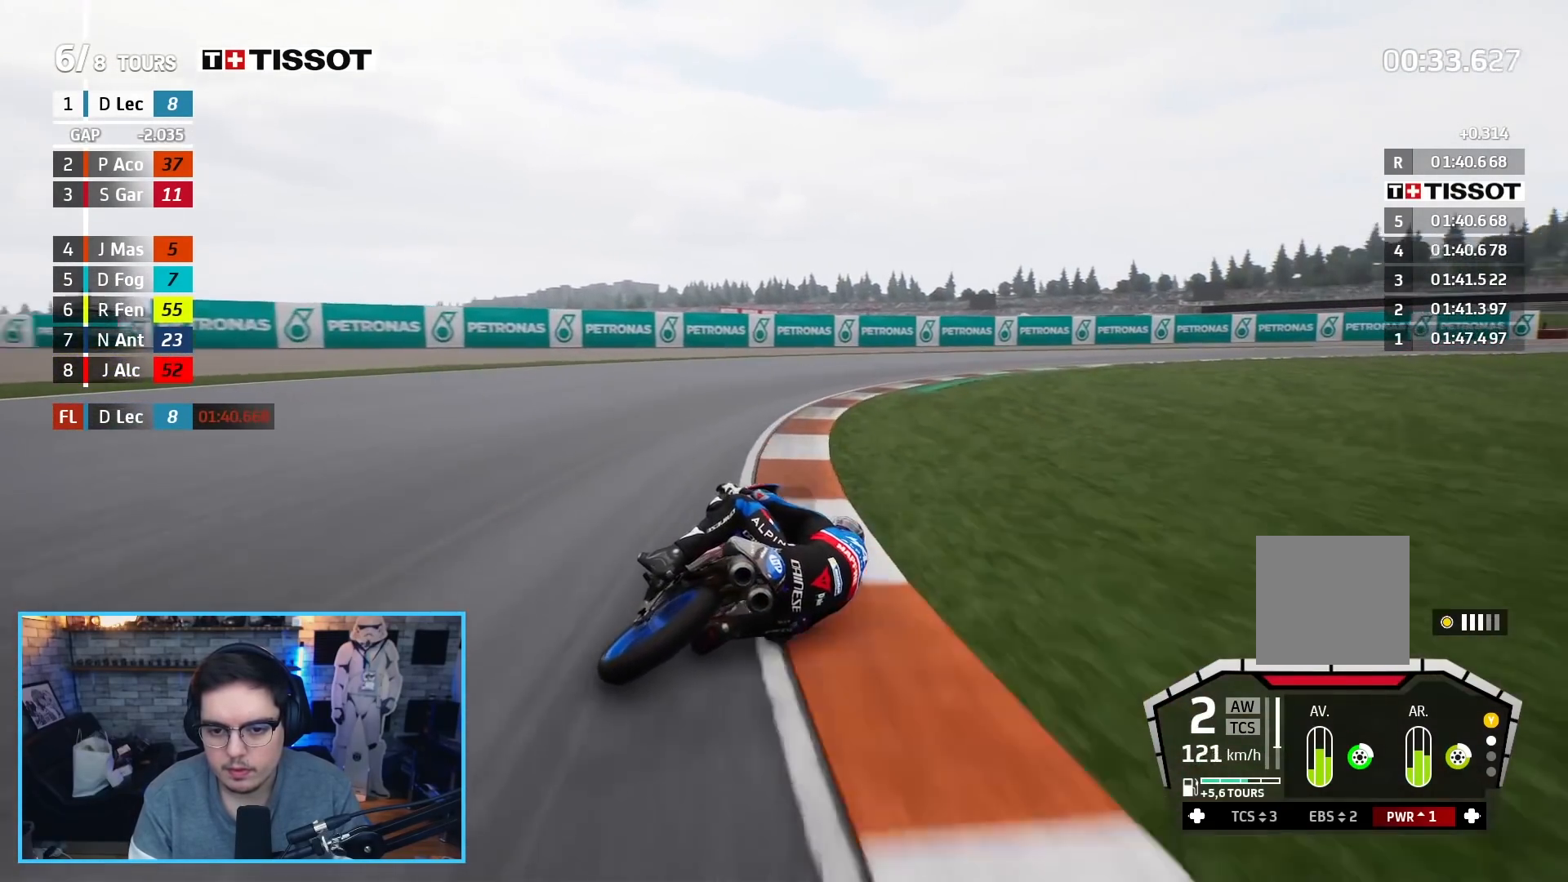
{"buttons": ["L2", "L3"], "left_stick": "up-right", "right_stick": "center", "events": [[100, "A", "down"], [233, "A", "up"]]}
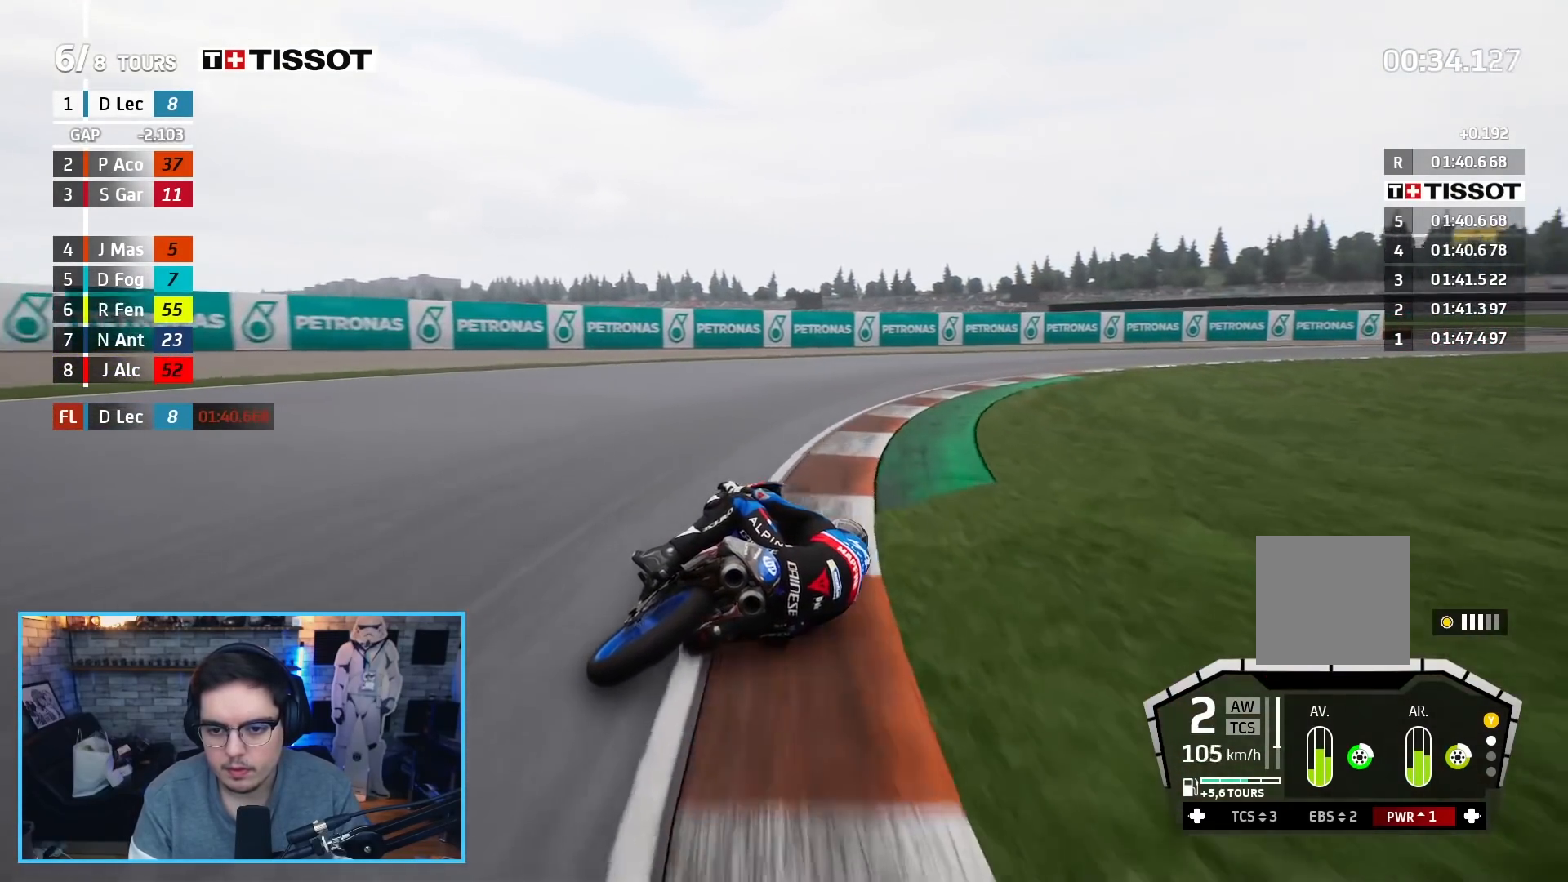
{"buttons": ["L2", "L3"], "left_stick": "up-right", "right_stick": "center", "events": []}